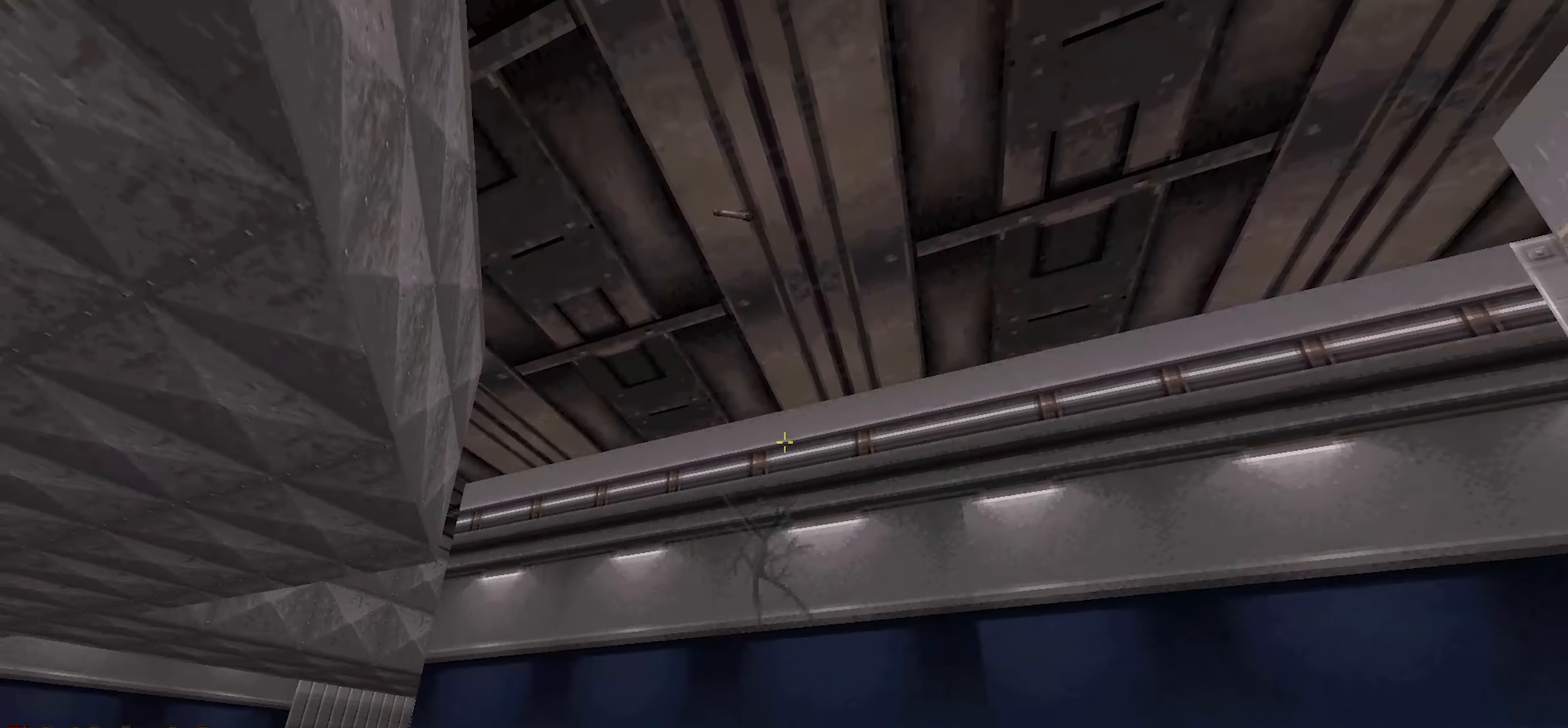
Gameplay with keyboard and mouse; each line is a JSON object with the keys and mouse buttons held at the frame after it. "events" lists presses ("down") and releases ("up") of "1", "2", "3", "4", "a", "alt", "c", "ctrl", "d", "e", "f", "q", "r", "s", "shift", "space", "tab", "v", "w", "x", "z", "mouse_left", "mouse_wheel" and "mouse_right" between this image and that frame as [ms after this image, input, new state], when the widget could be followed in between. "mouse_left", "mouse_wheel", "mouse_right" = the "left", "wheel", "right" buttons of the "mouse" list. No other keys are recorded. "wheel" means that the mouse wheel is clicked or scrolled. Not read: mouse_move.
{"keys": [], "mouse": ["left"], "events": [[83, "d", "up"], [167, "mouse_left", "down"], [167, "s", "up"], [217, "mouse_left", "up"], [317, "mouse_left", "down"], [417, "mouse_left", "up"], [467, "mouse_left", "down"]]}
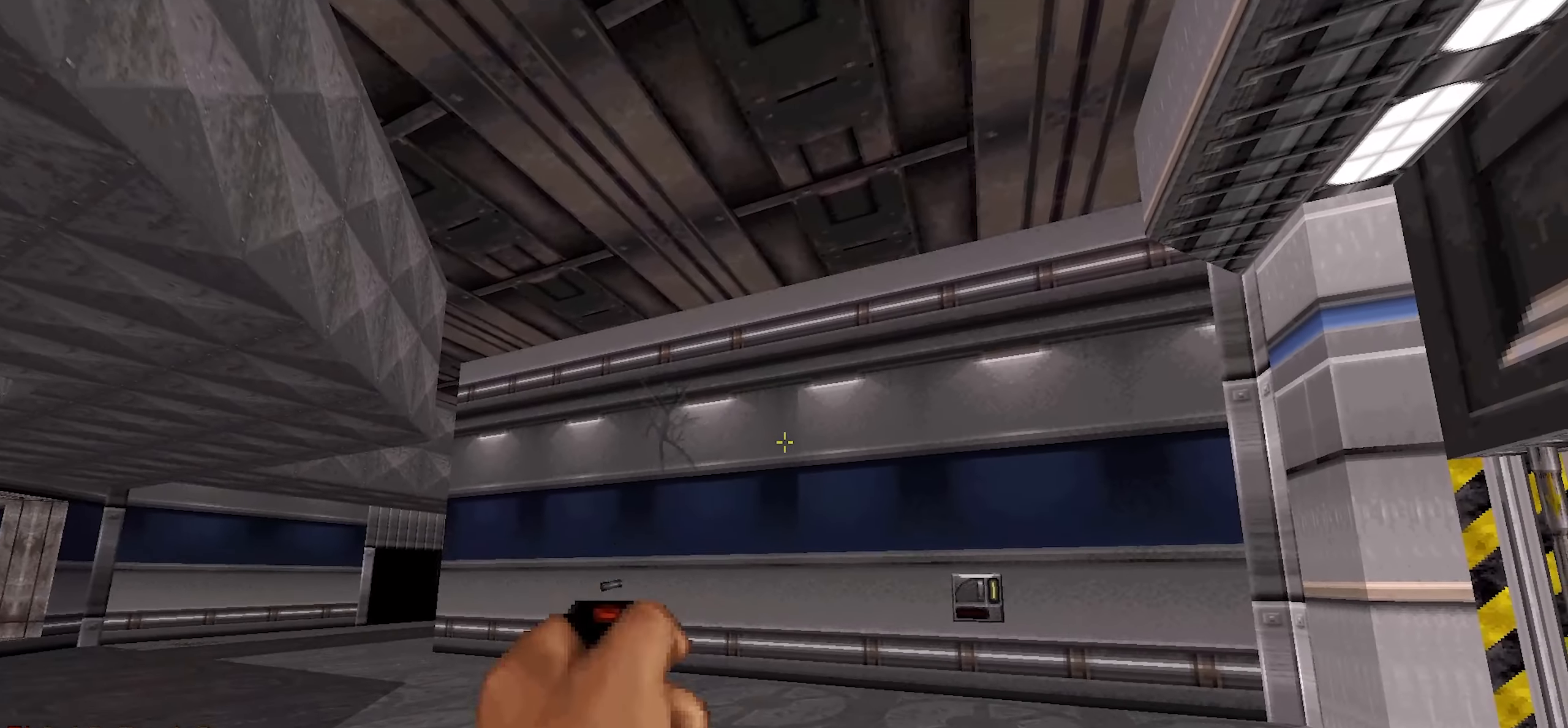
{"keys": [], "mouse": [], "events": [[50, "mouse_left", "up"], [100, "mouse_left", "down"], [183, "mouse_left", "up"]]}
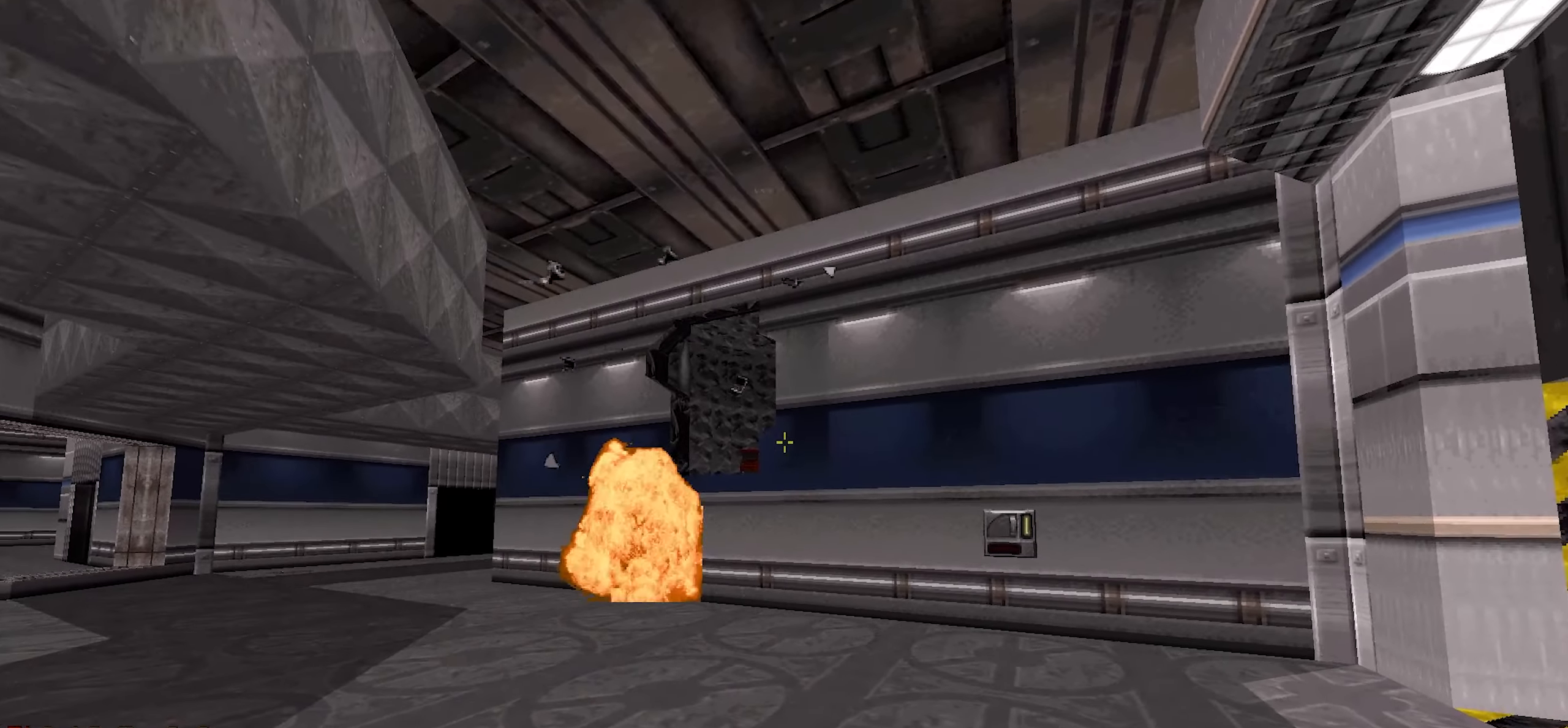
{"keys": [], "mouse": [], "events": [[17, "a", "down"], [150, "a", "up"], [250, "w", "down"], [317, "a", "down"], [383, "a", "up"], [383, "w", "up"]]}
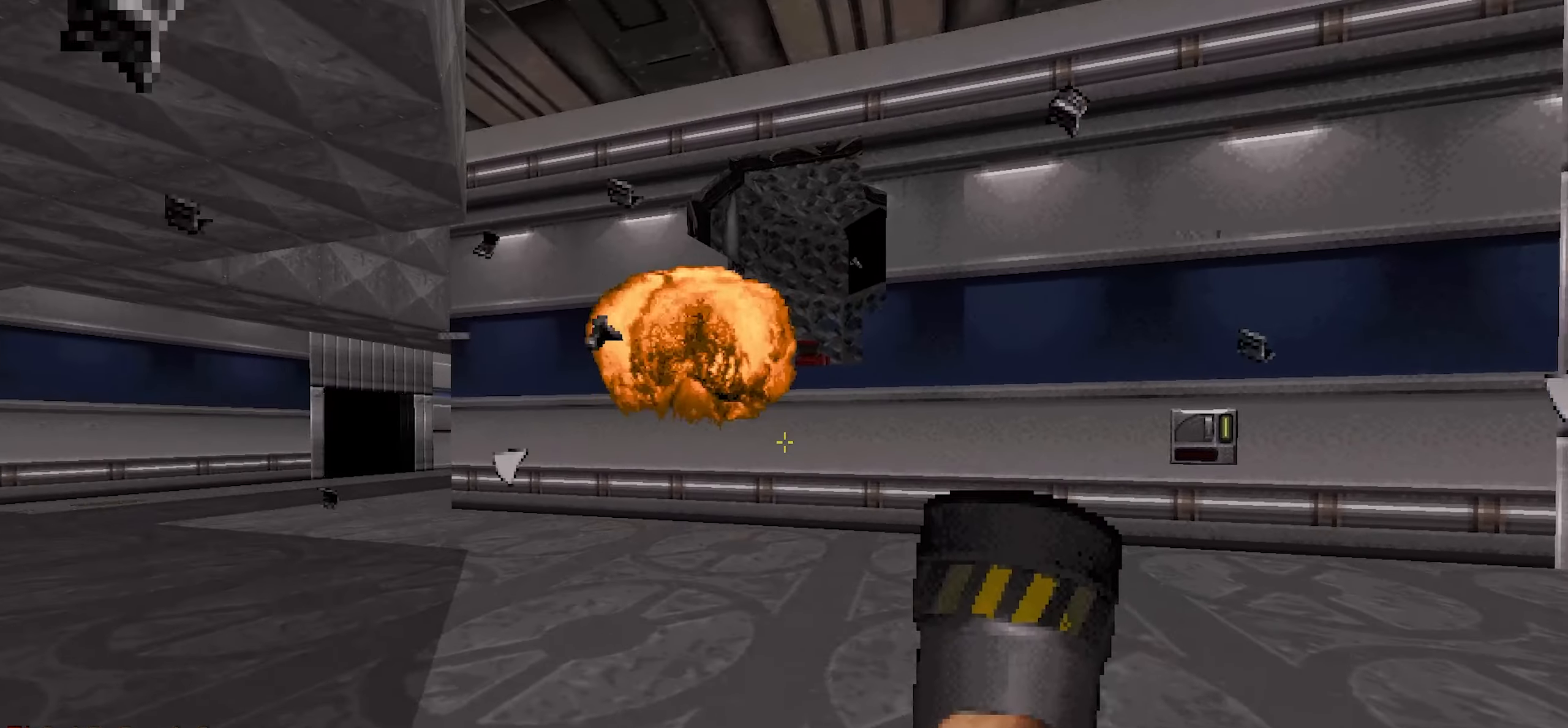
{"keys": ["w"], "mouse": [], "events": [[83, "2", "down"], [133, "2", "up"], [267, "w", "down"]]}
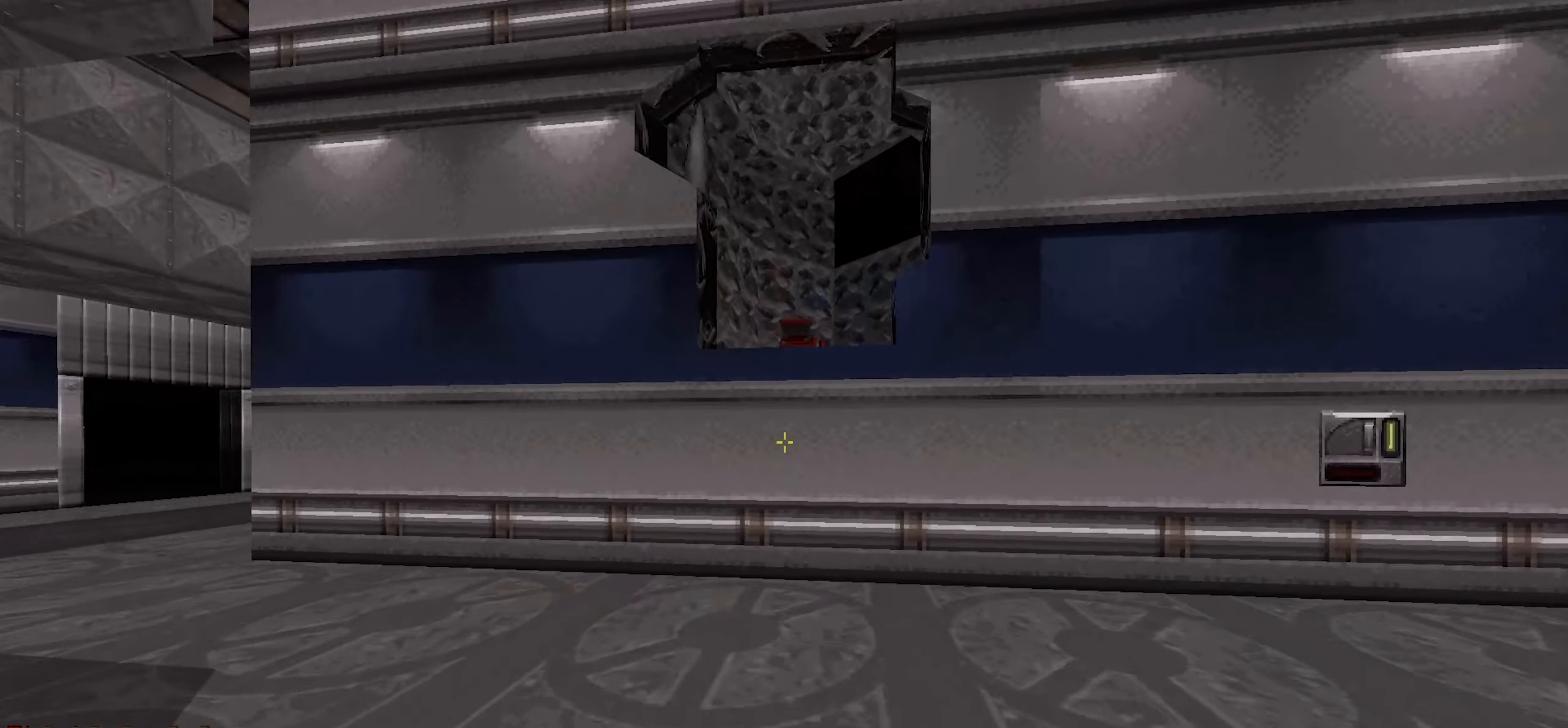
{"keys": [], "mouse": [], "events": [[283, "space", "down"], [333, "w", "up"], [383, "space", "up"]]}
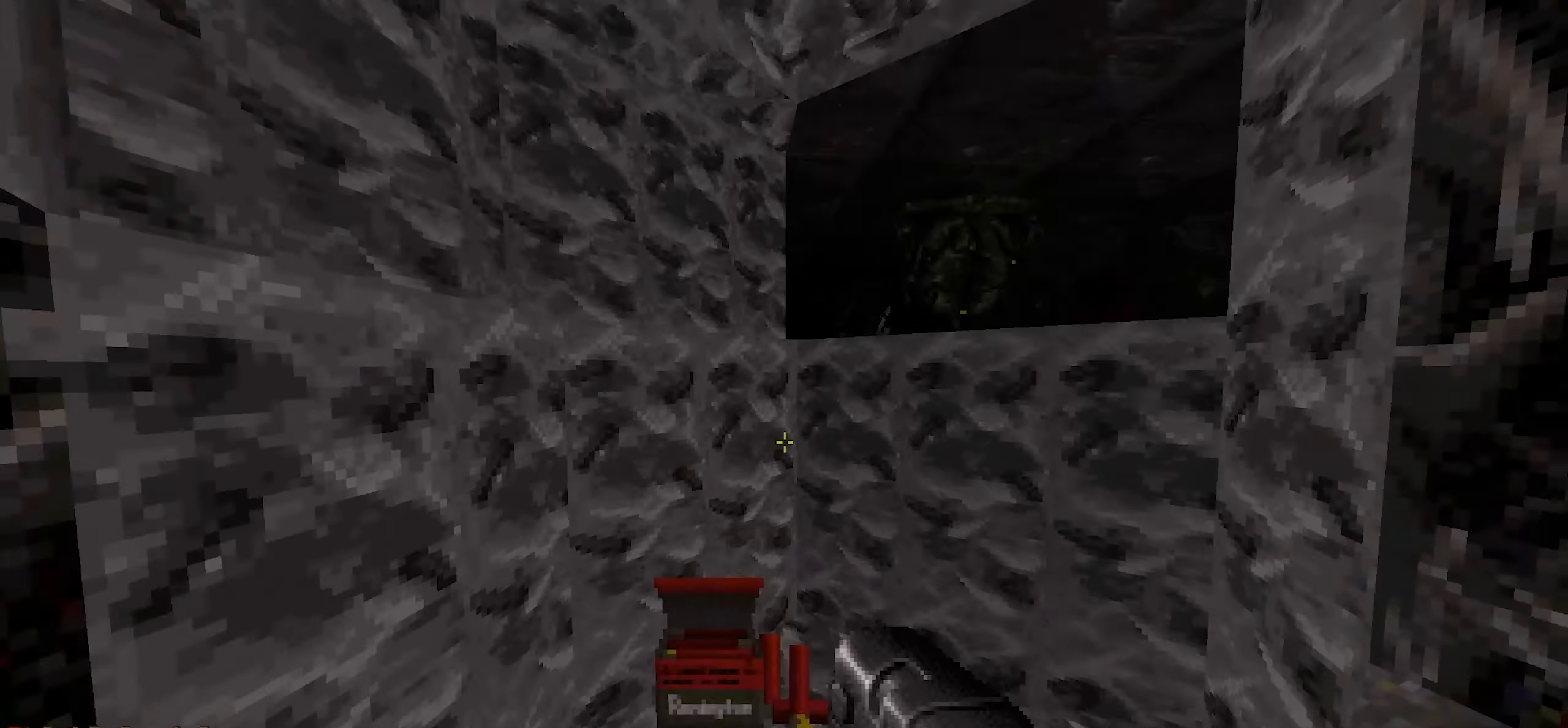
{"keys": [], "mouse": [], "events": []}
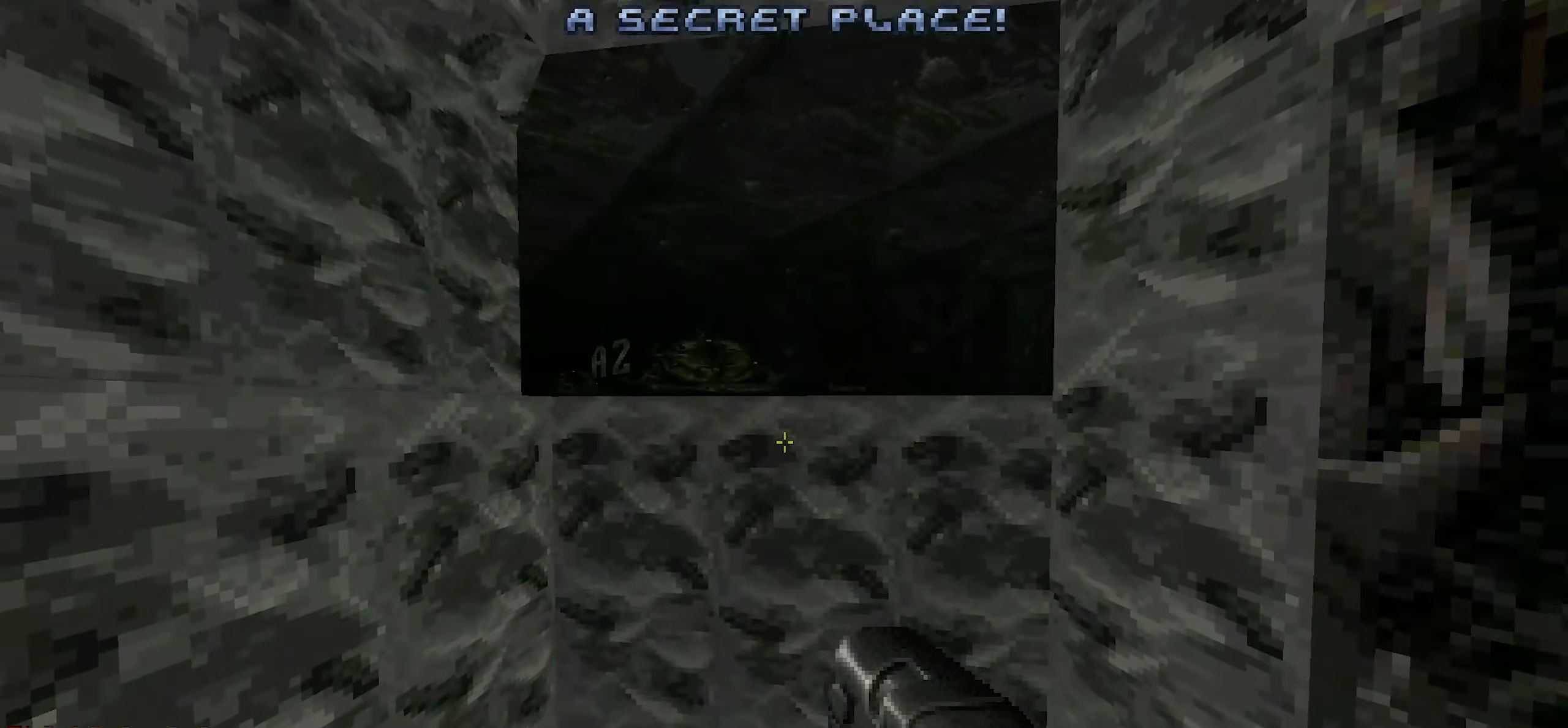
{"keys": [], "mouse": [], "events": [[317, "mouse_left", "down"], [367, "mouse_left", "up"]]}
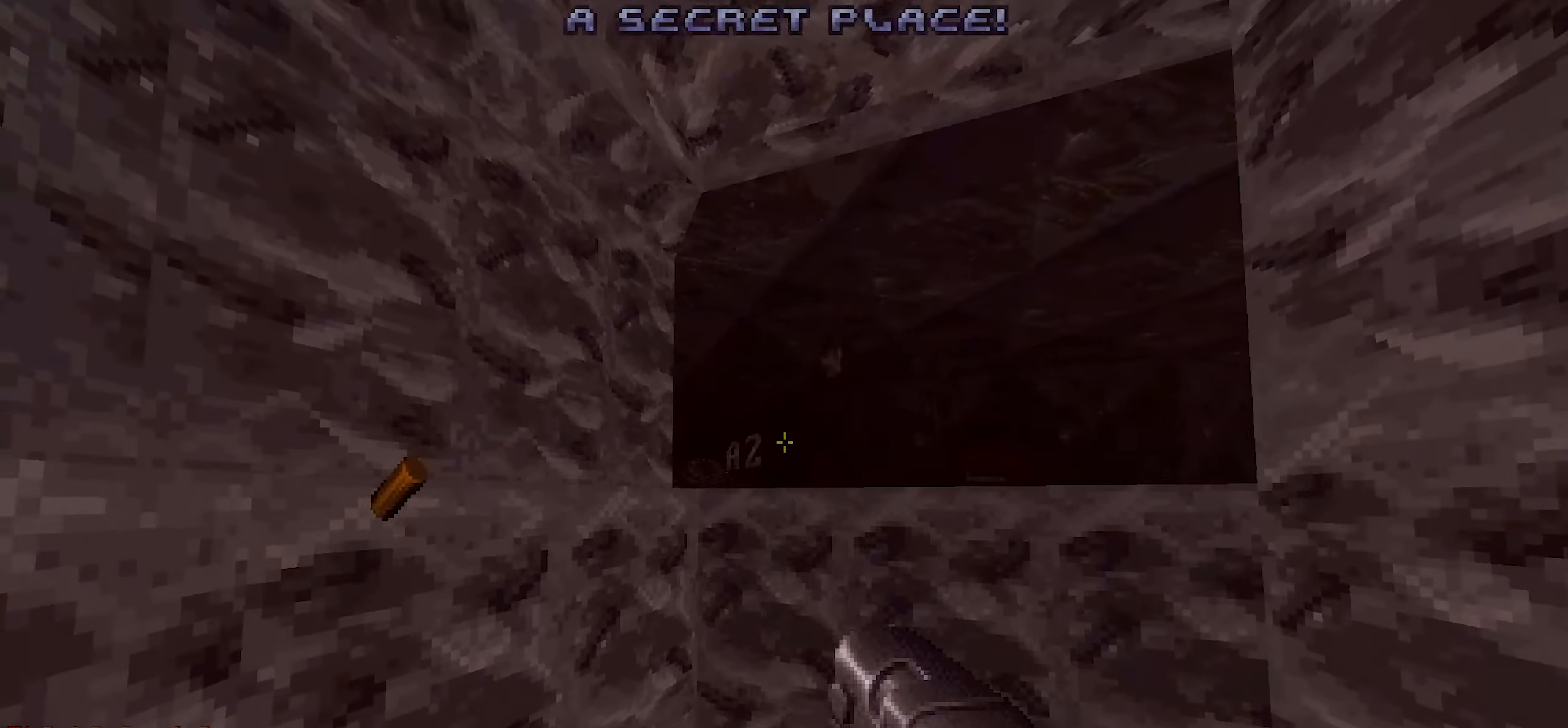
{"keys": [], "mouse": ["left"], "events": [[417, "mouse_left", "down"]]}
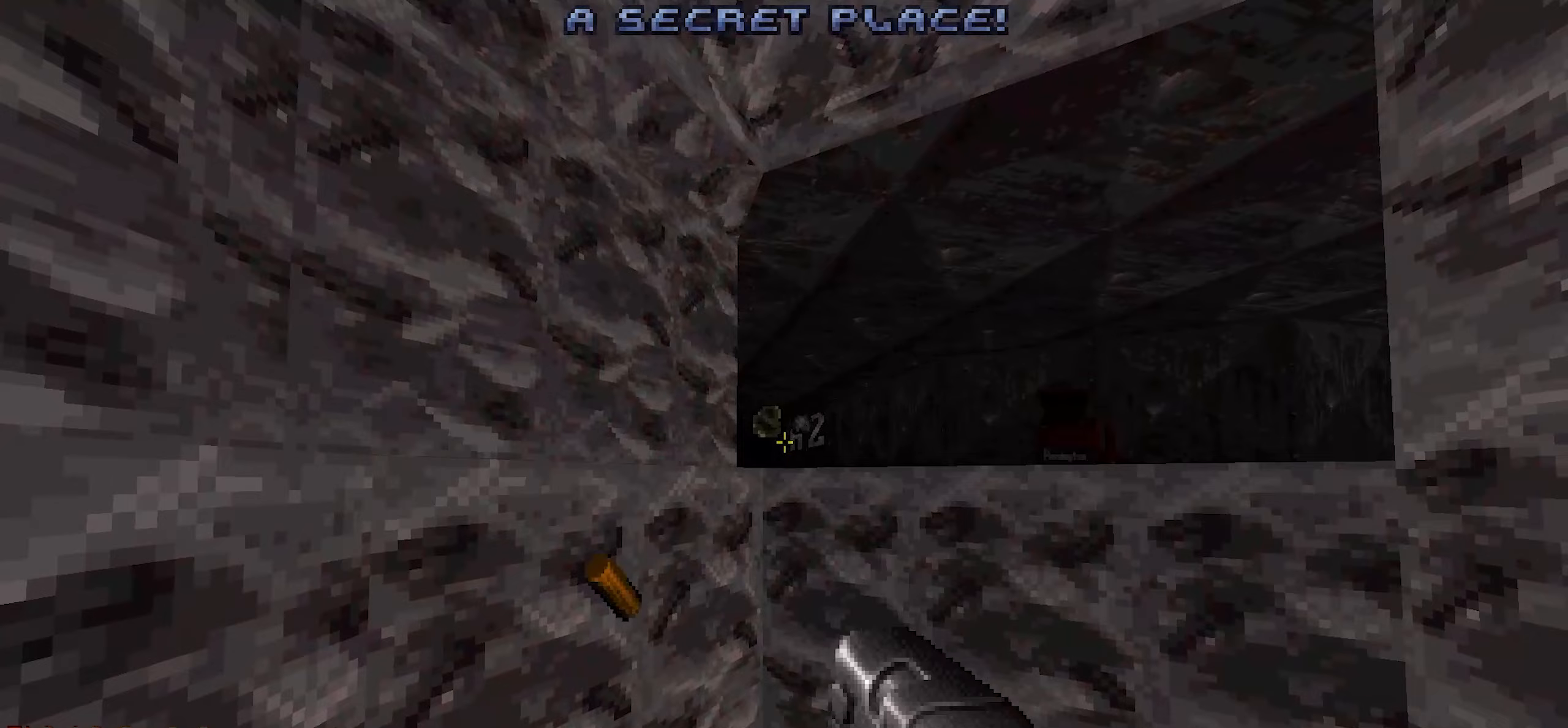
{"keys": [], "mouse": [], "events": [[17, "mouse_left", "up"], [400, "d", "down"], [450, "d", "up"]]}
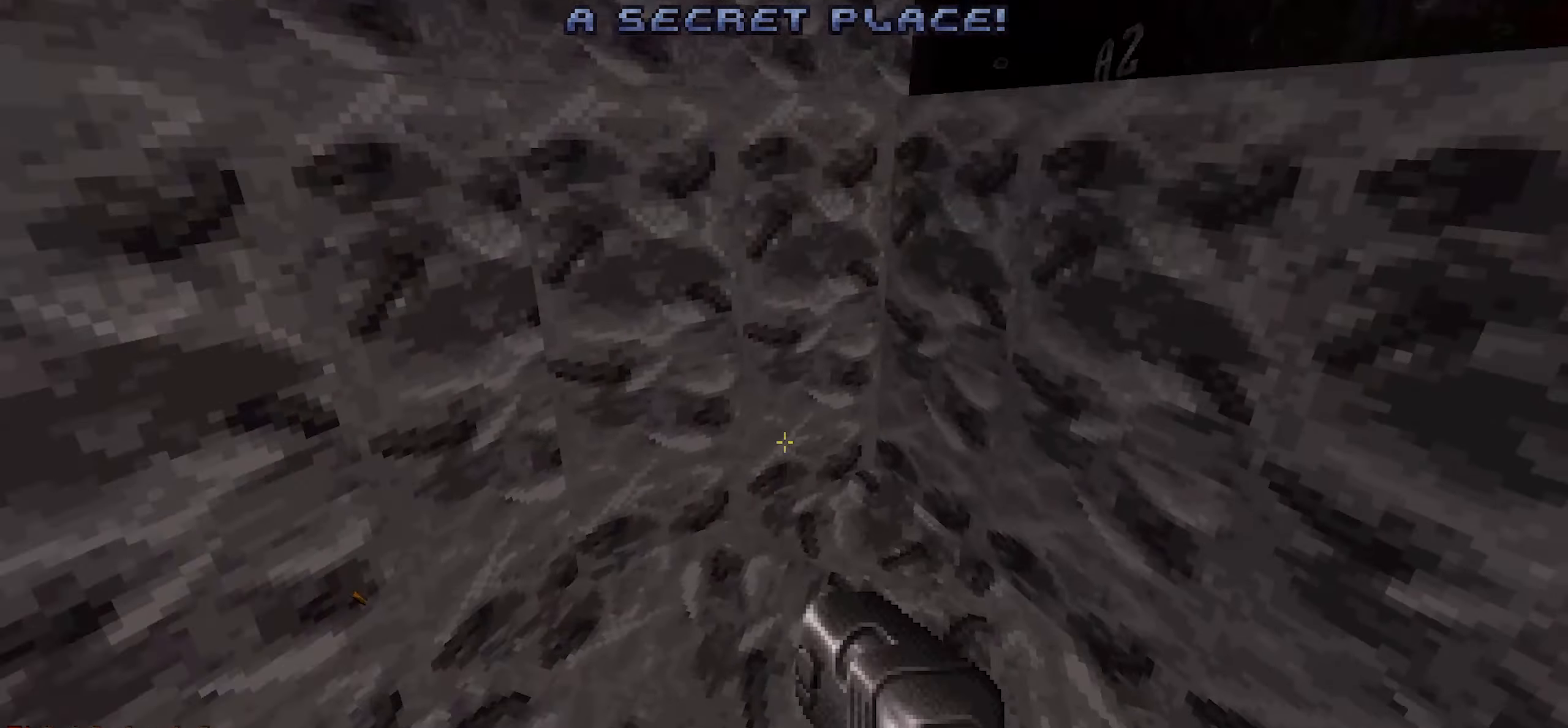
{"keys": [], "mouse": [], "events": [[83, "a", "down"], [133, "s", "down"], [217, "a", "up"], [217, "s", "up"]]}
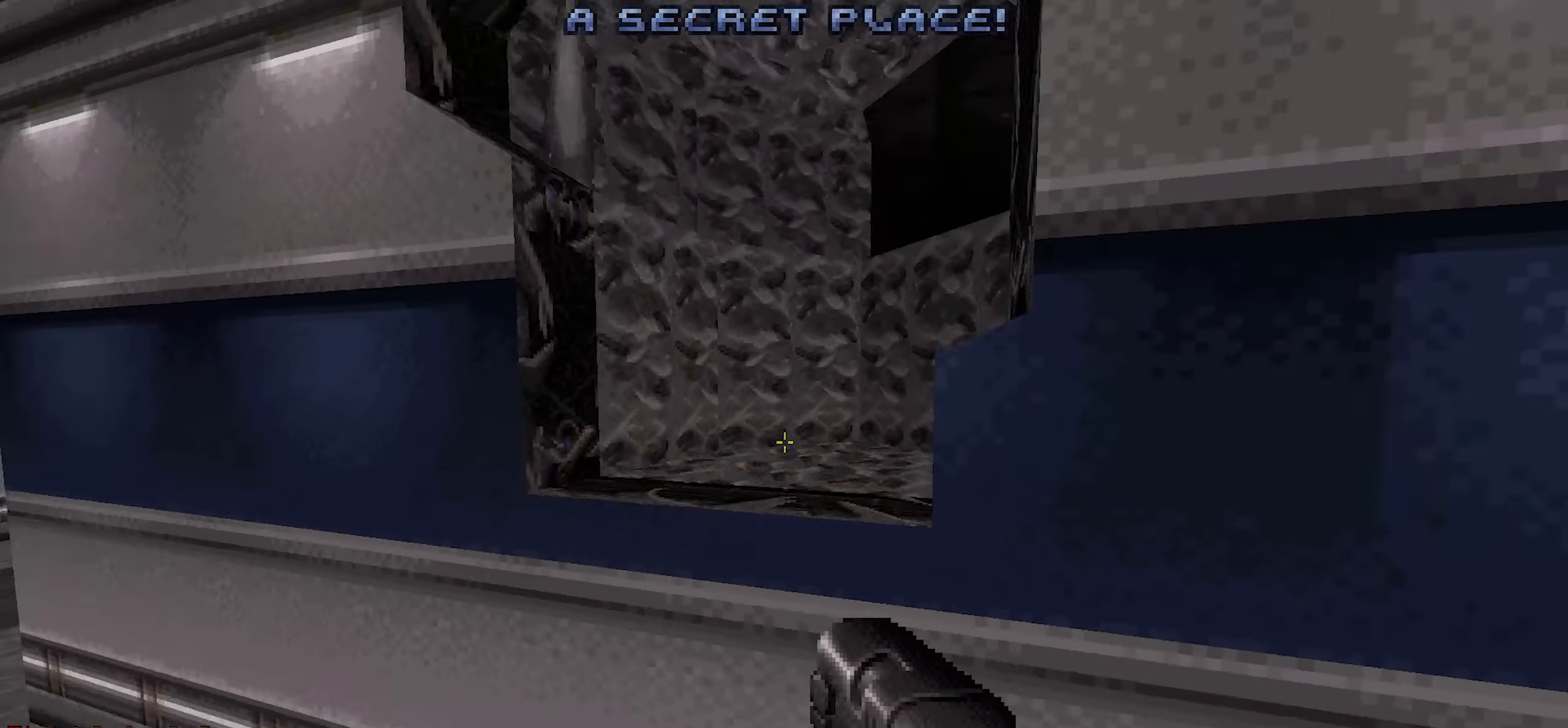
{"keys": [], "mouse": [], "events": []}
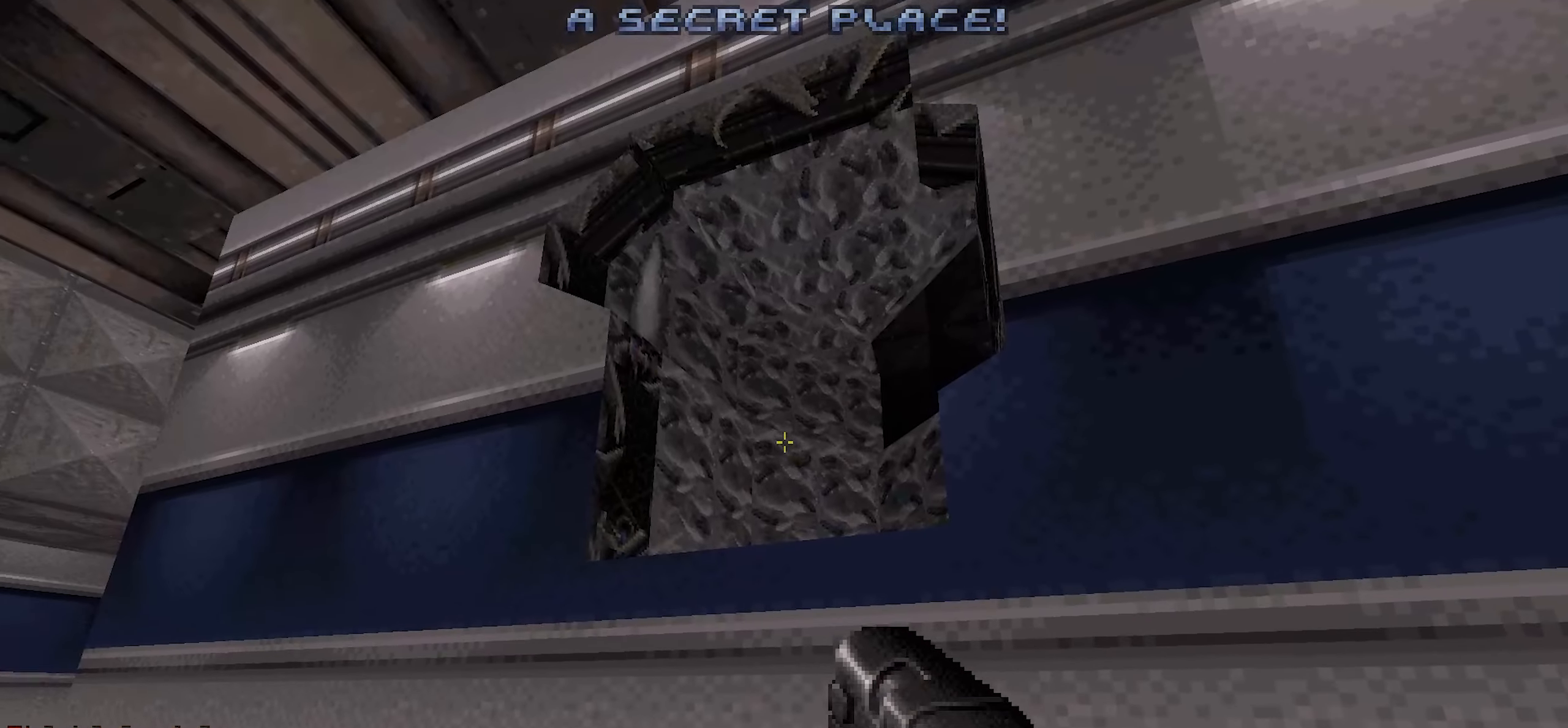
{"keys": [], "mouse": [], "events": []}
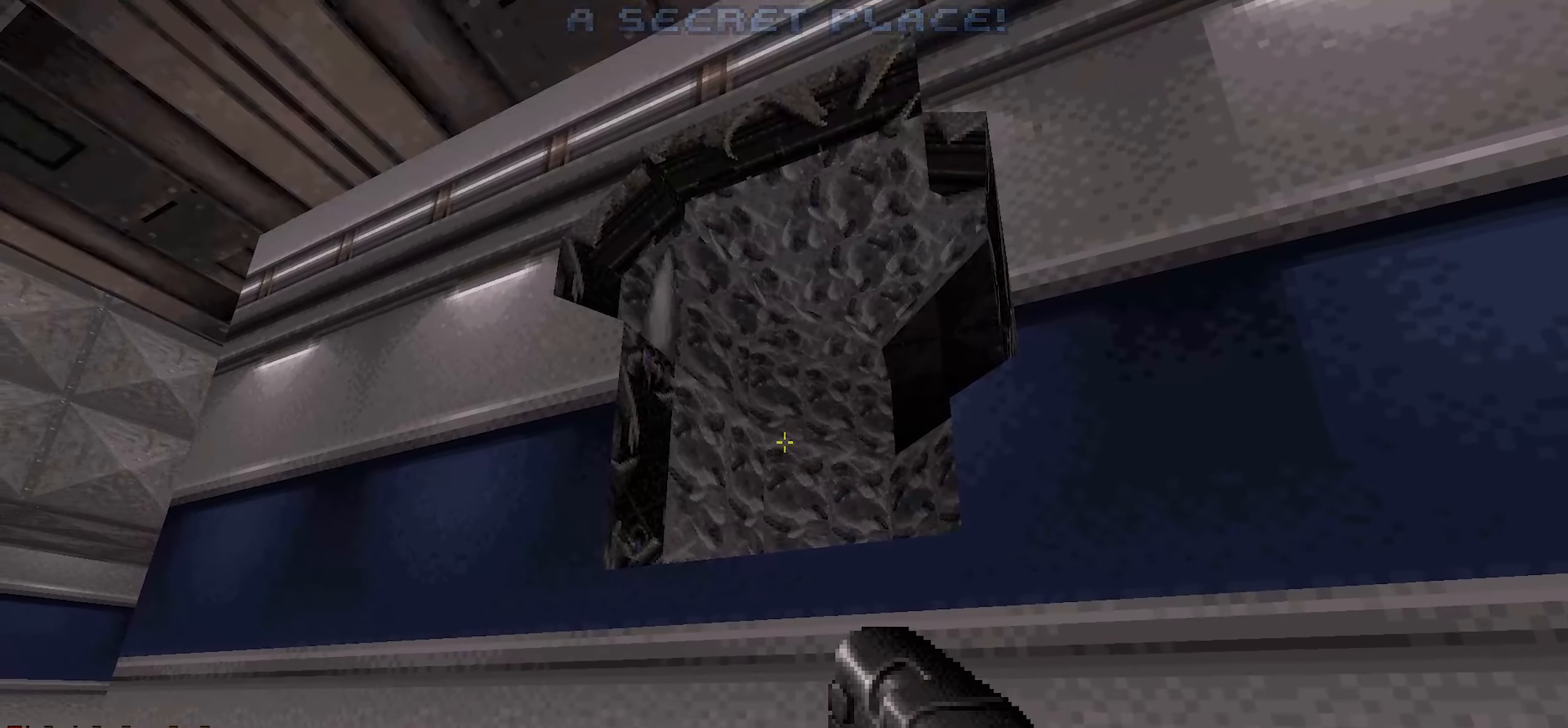
{"keys": [], "mouse": [], "events": [[33, "w", "down"], [167, "w", "up"], [317, "space", "down"], [367, "w", "down"], [417, "space", "up"], [500, "w", "up"]]}
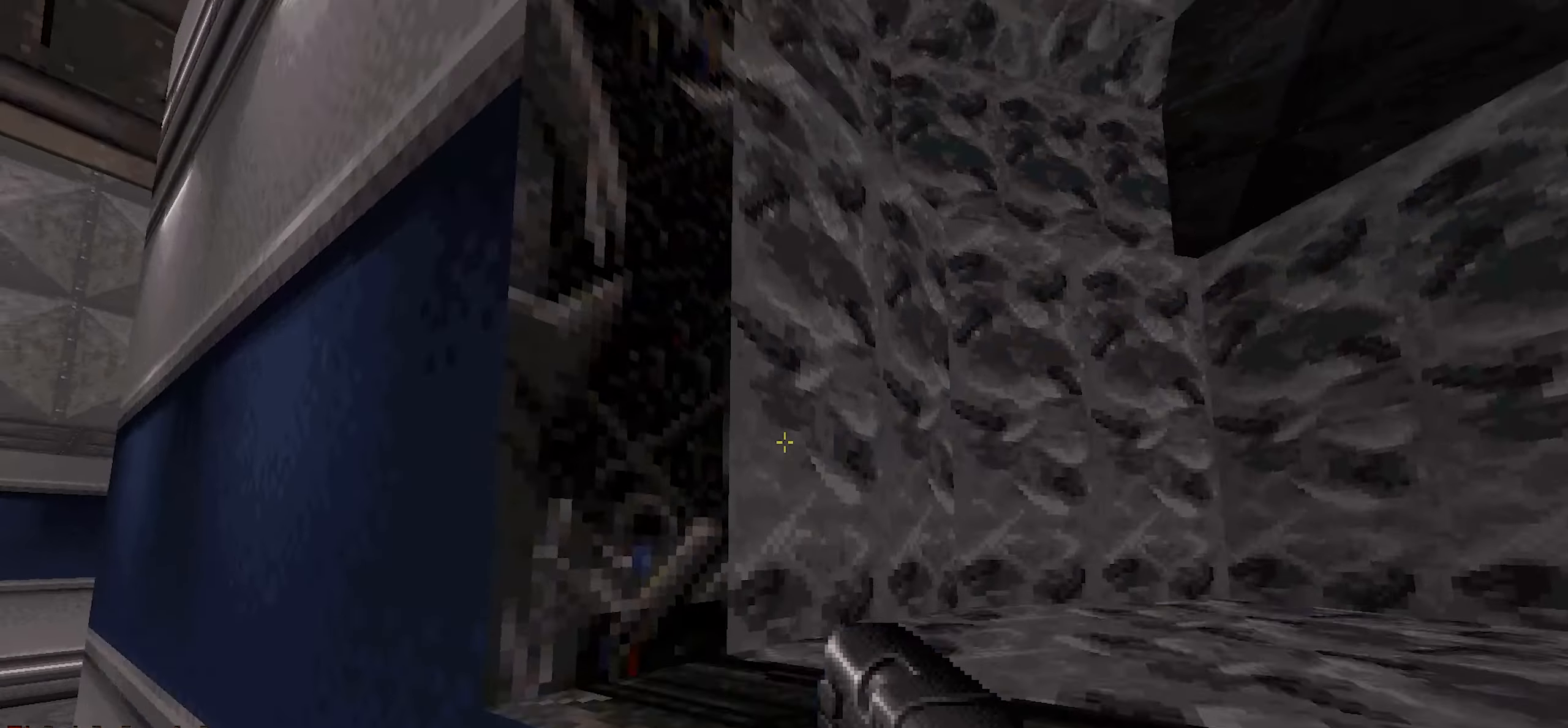
{"keys": [], "mouse": [], "events": [[100, "d", "down"], [183, "d", "up"], [383, "s", "down"], [467, "s", "up"]]}
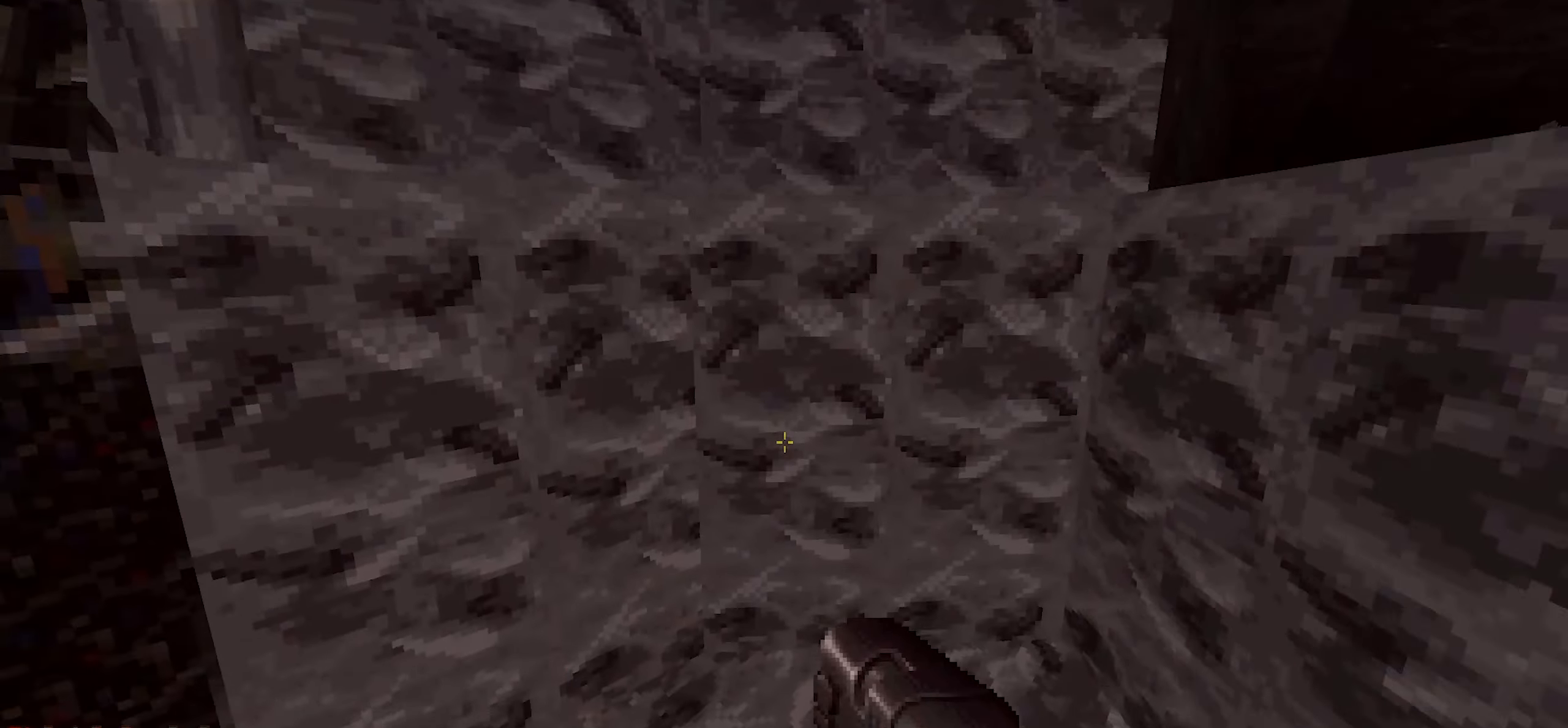
{"keys": [], "mouse": [], "events": []}
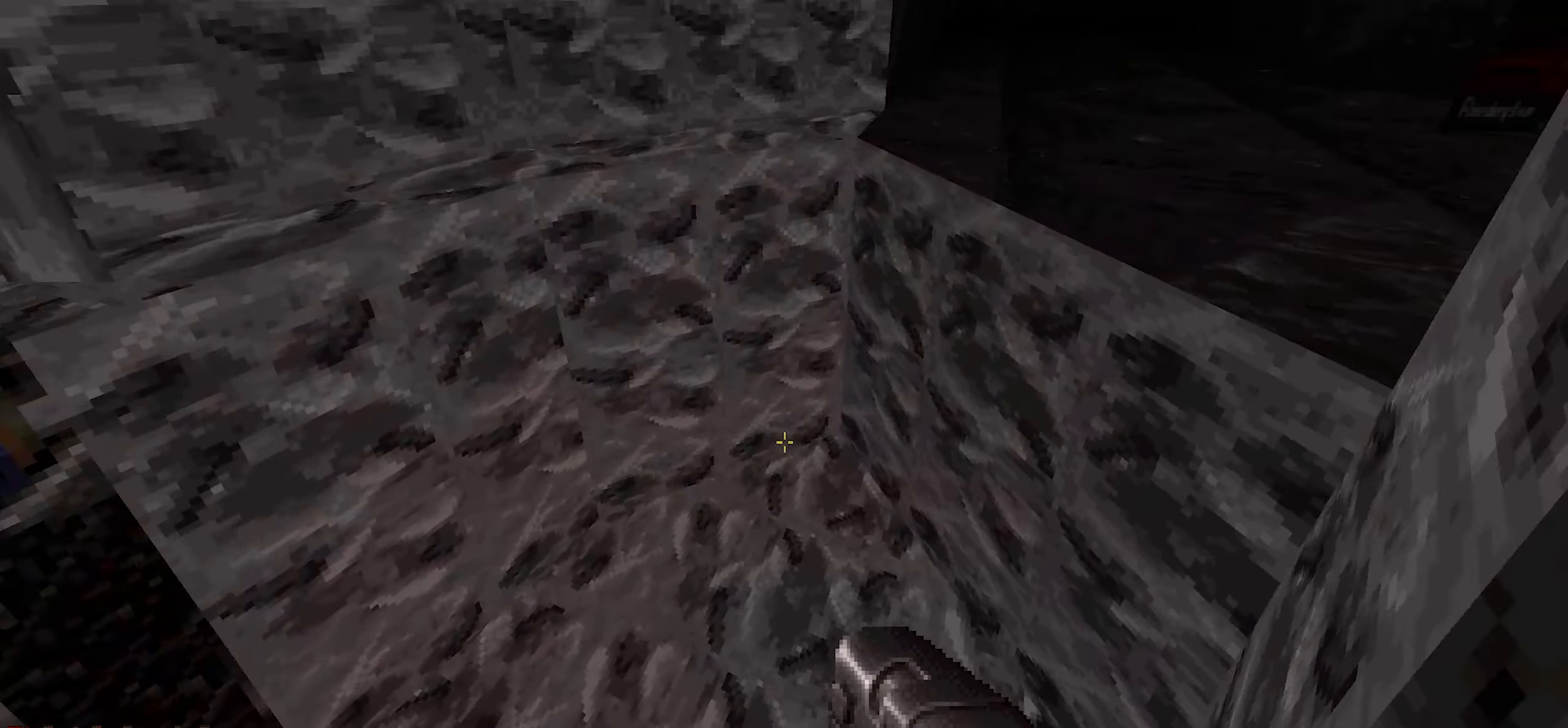
{"keys": ["w"], "mouse": [], "events": [[267, "w", "down"], [367, "w", "up"], [500, "w", "down"]]}
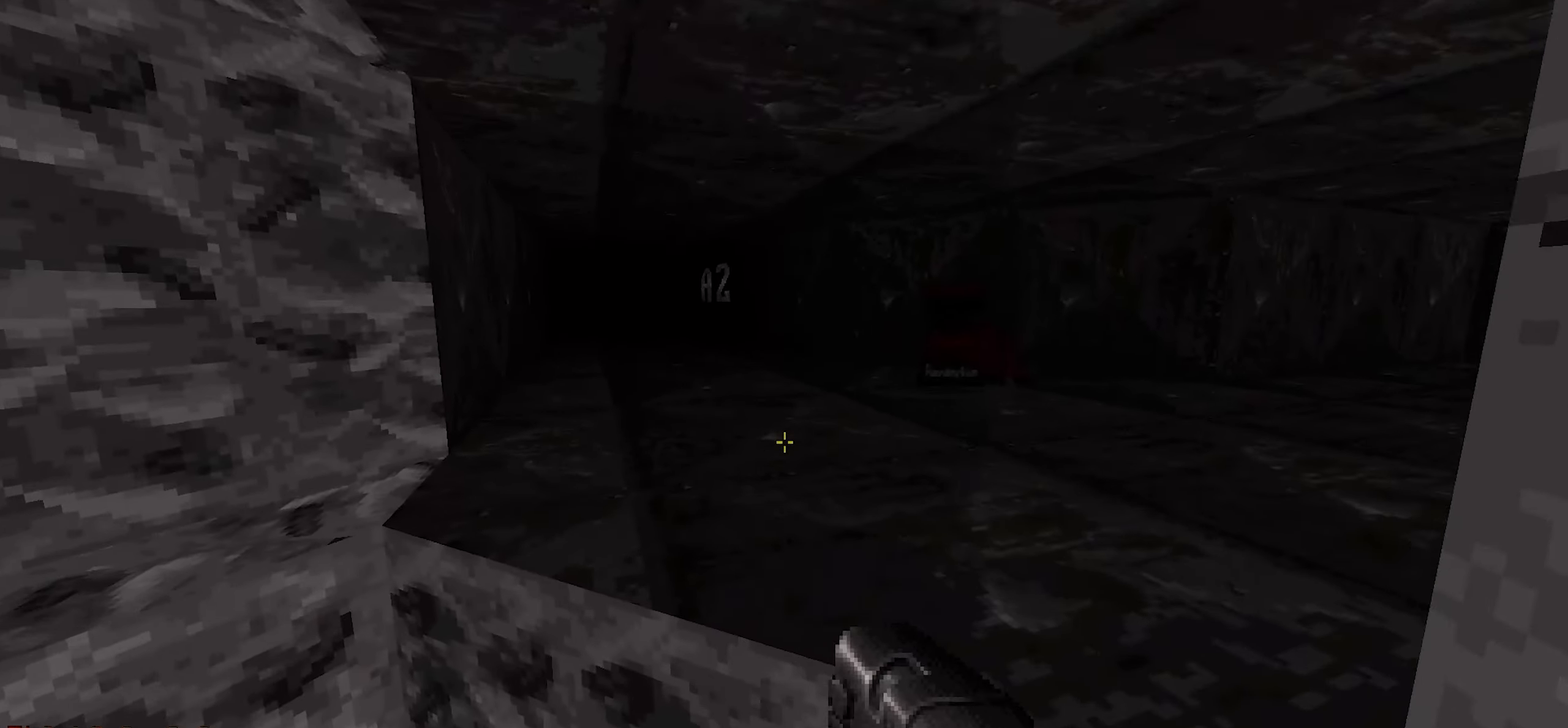
{"keys": ["space"], "mouse": [], "events": [[100, "w", "up"], [483, "space", "down"]]}
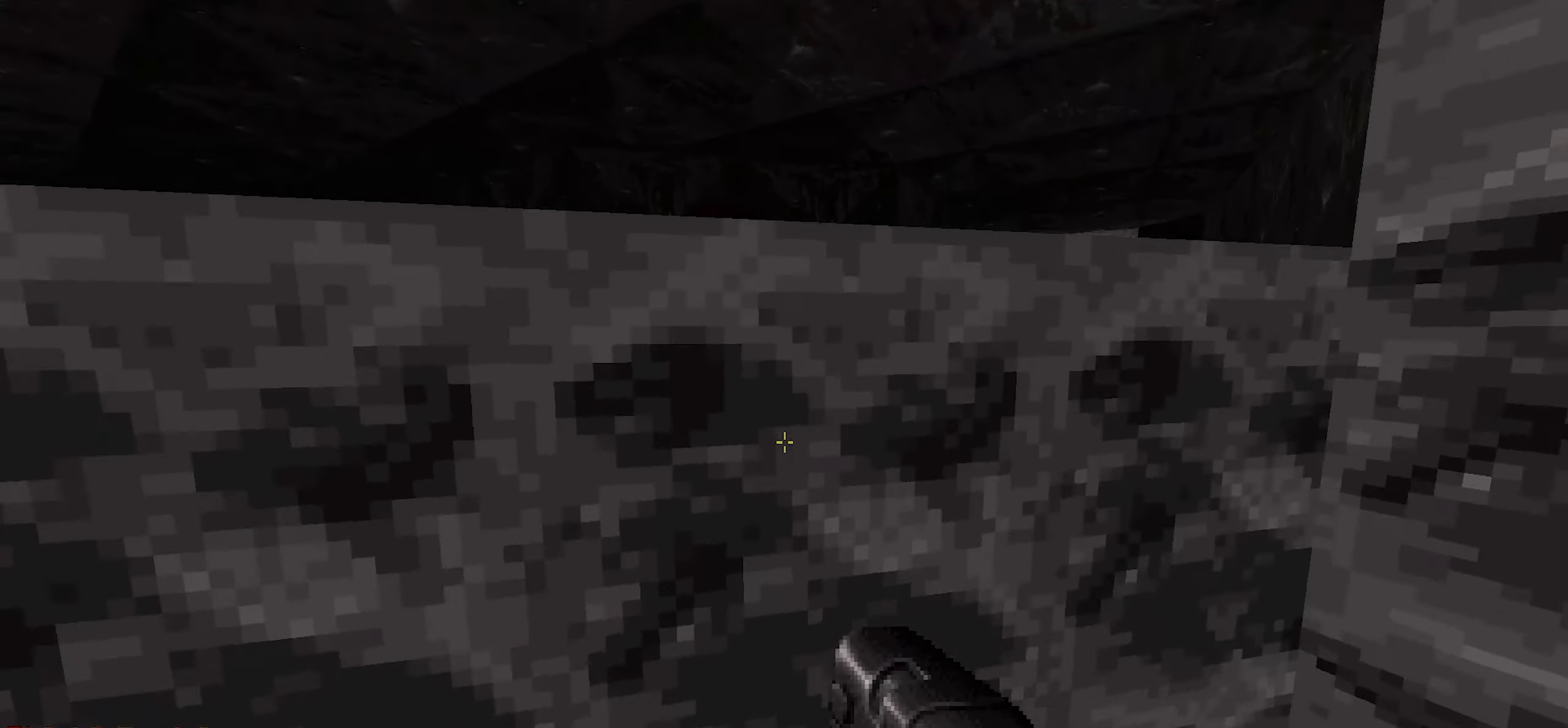
{"keys": ["ctrl"], "mouse": [], "events": [[17, "w", "down"], [67, "ctrl", "down"], [67, "space", "up"], [167, "w", "up"], [350, "a", "down"], [433, "a", "up"]]}
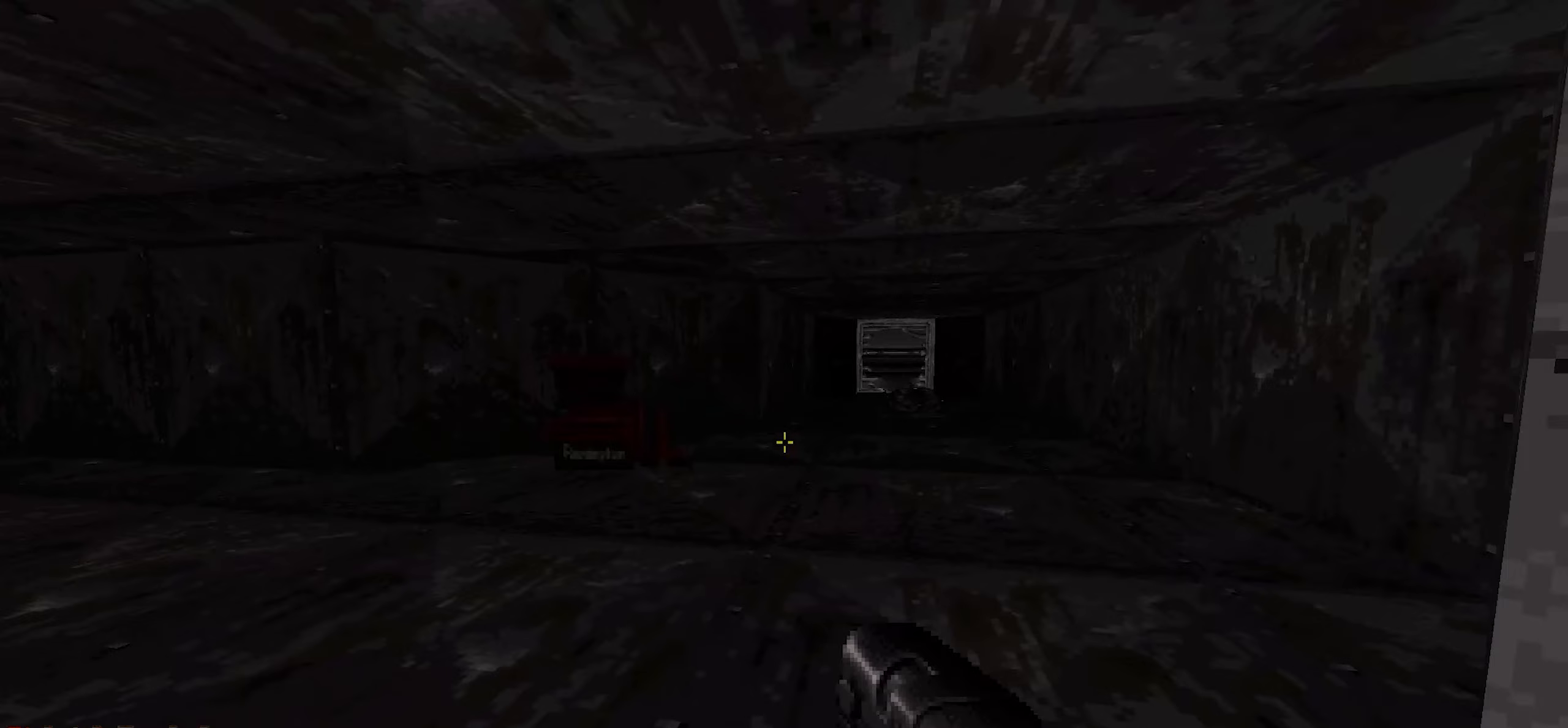
{"keys": ["ctrl"], "mouse": [], "events": []}
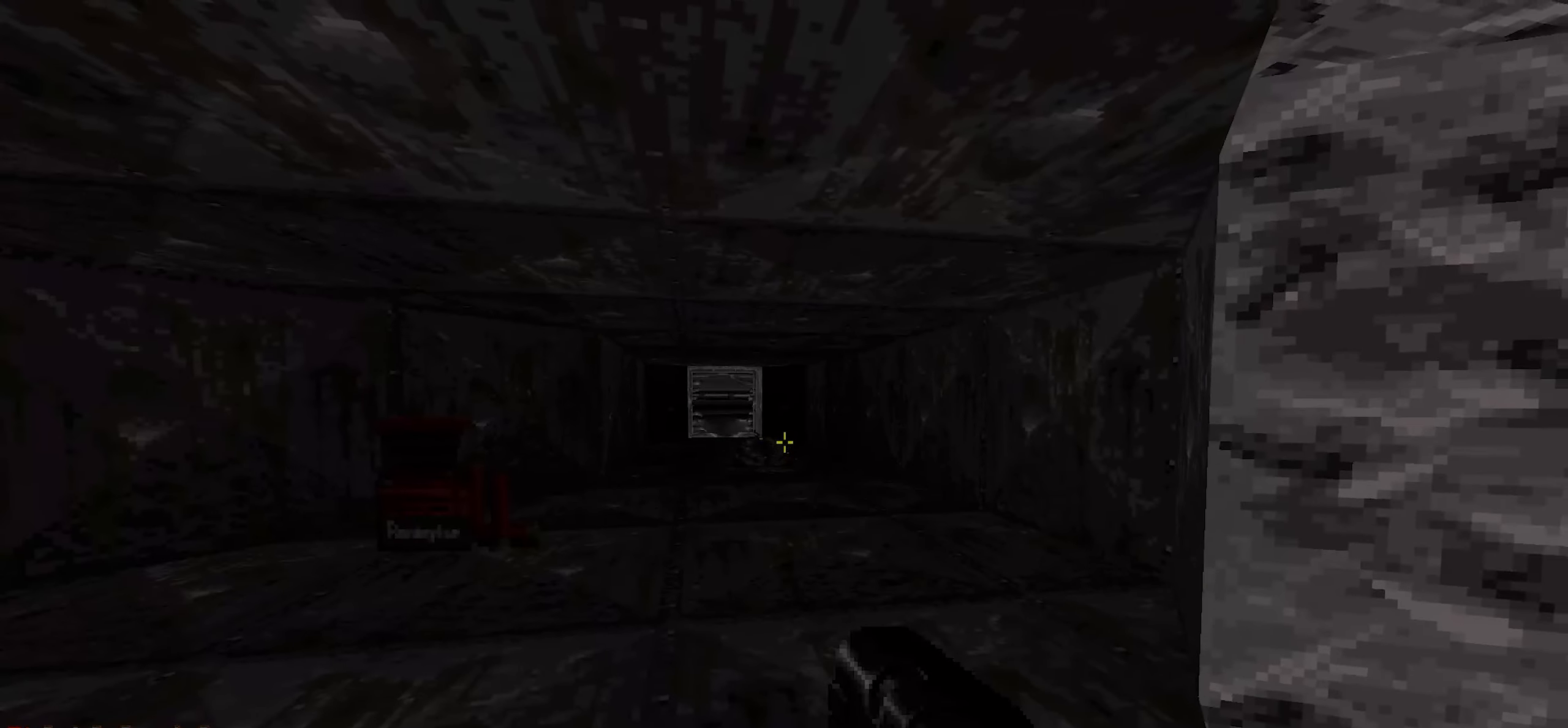
{"keys": ["ctrl"], "mouse": [], "events": [[150, "mouse_left", "down"], [233, "mouse_left", "up"]]}
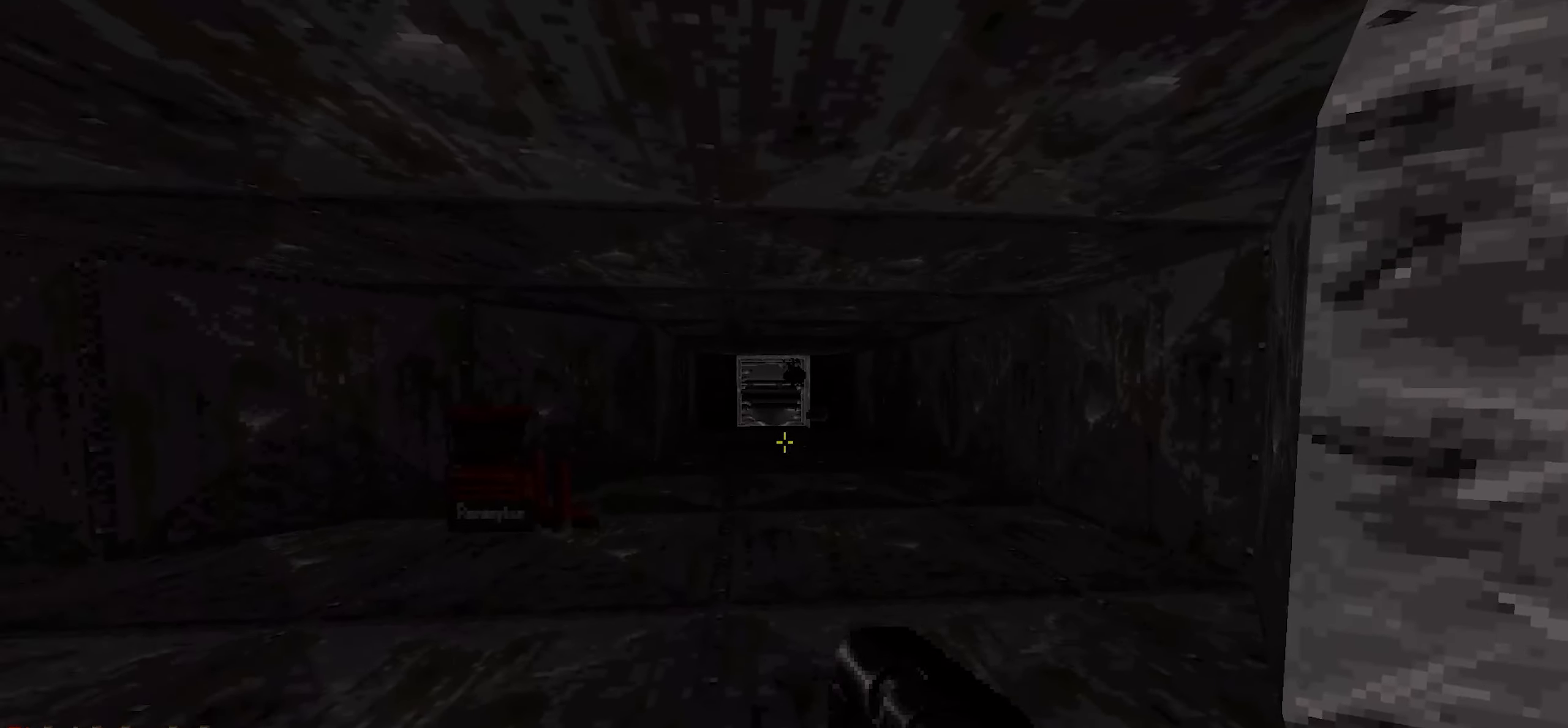
{"keys": ["ctrl"], "mouse": [], "events": [[167, "w", "down"], [483, "w", "up"]]}
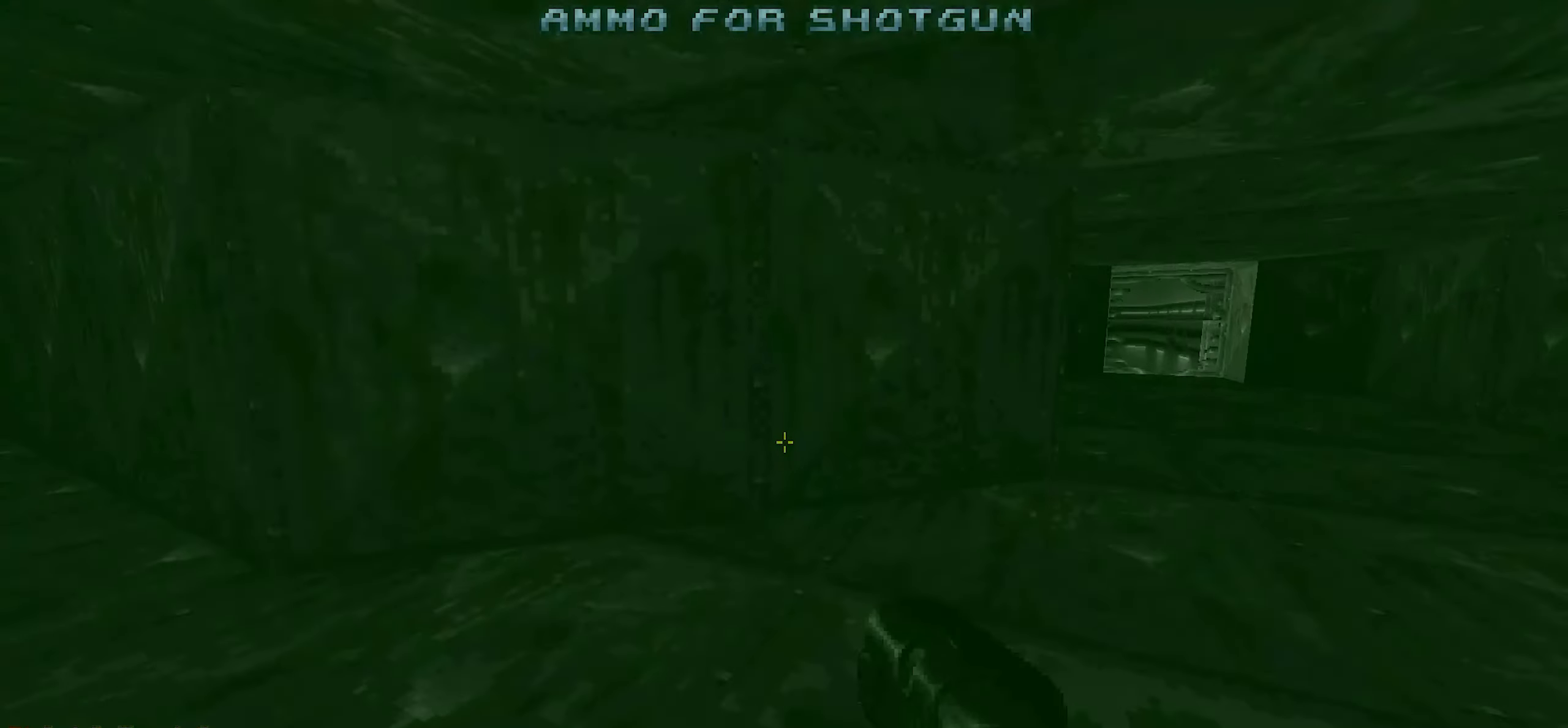
{"keys": ["ctrl"], "mouse": [], "events": [[133, "s", "down"], [417, "s", "up"]]}
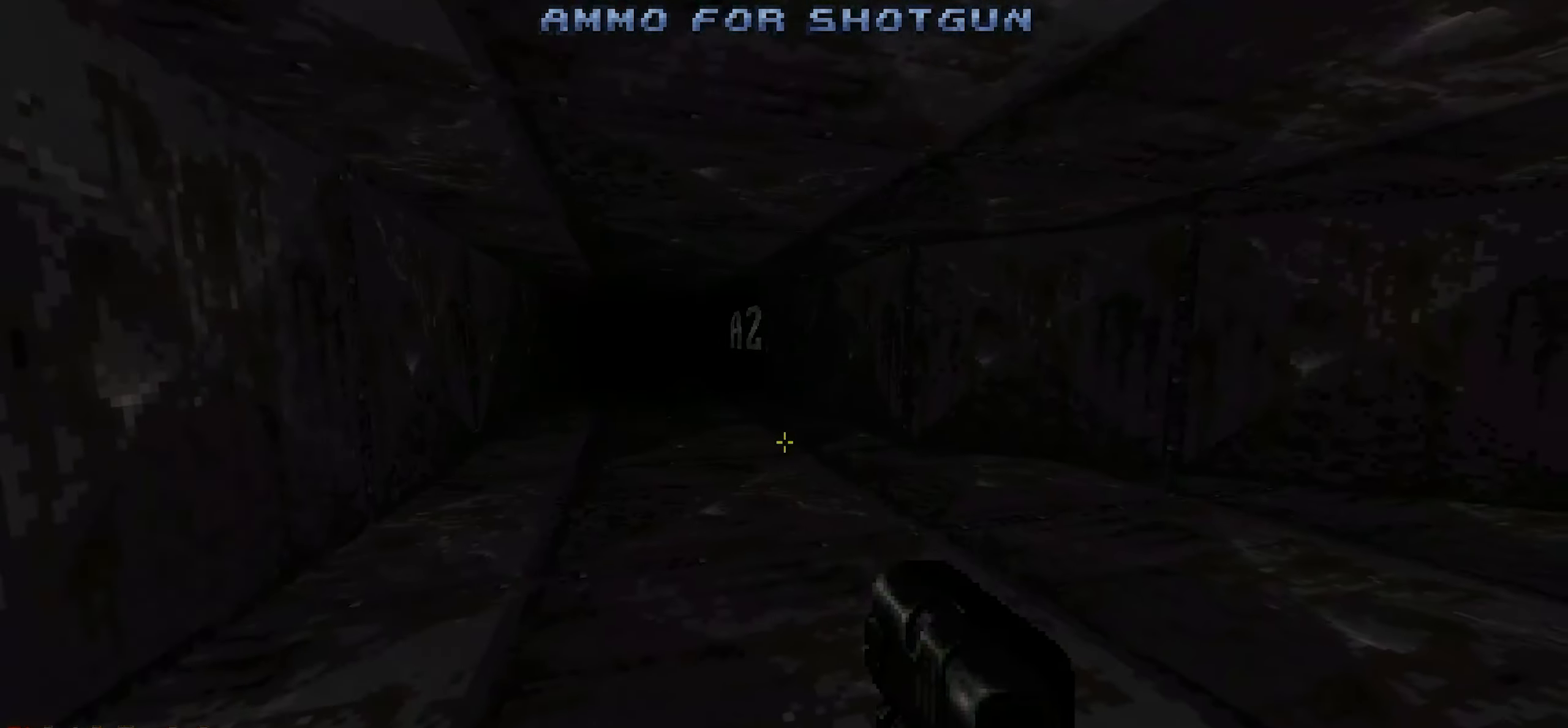
{"keys": ["ctrl"], "mouse": [], "events": [[50, "w", "down"], [283, "w", "up"]]}
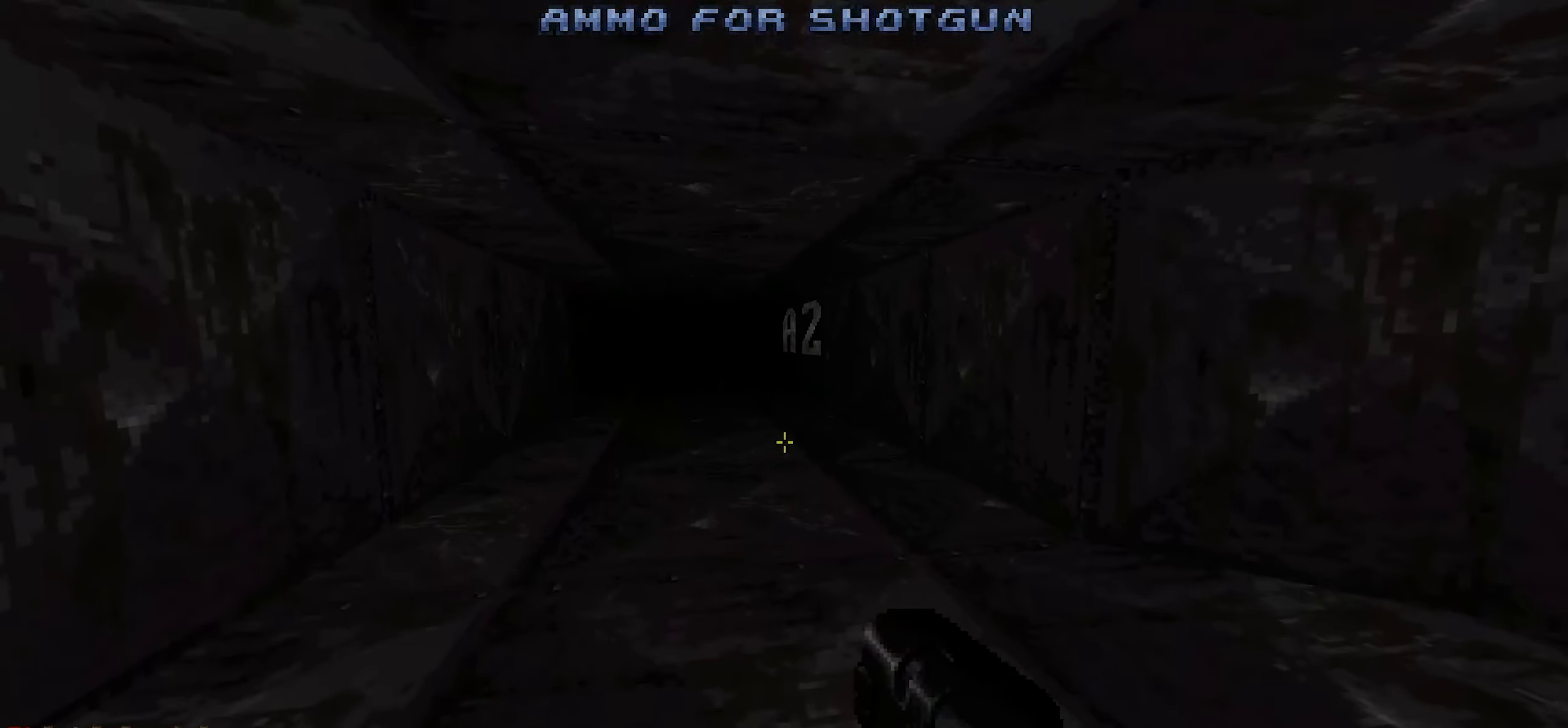
{"keys": ["d"], "mouse": [], "events": [[350, "ctrl", "up"], [450, "d", "down"]]}
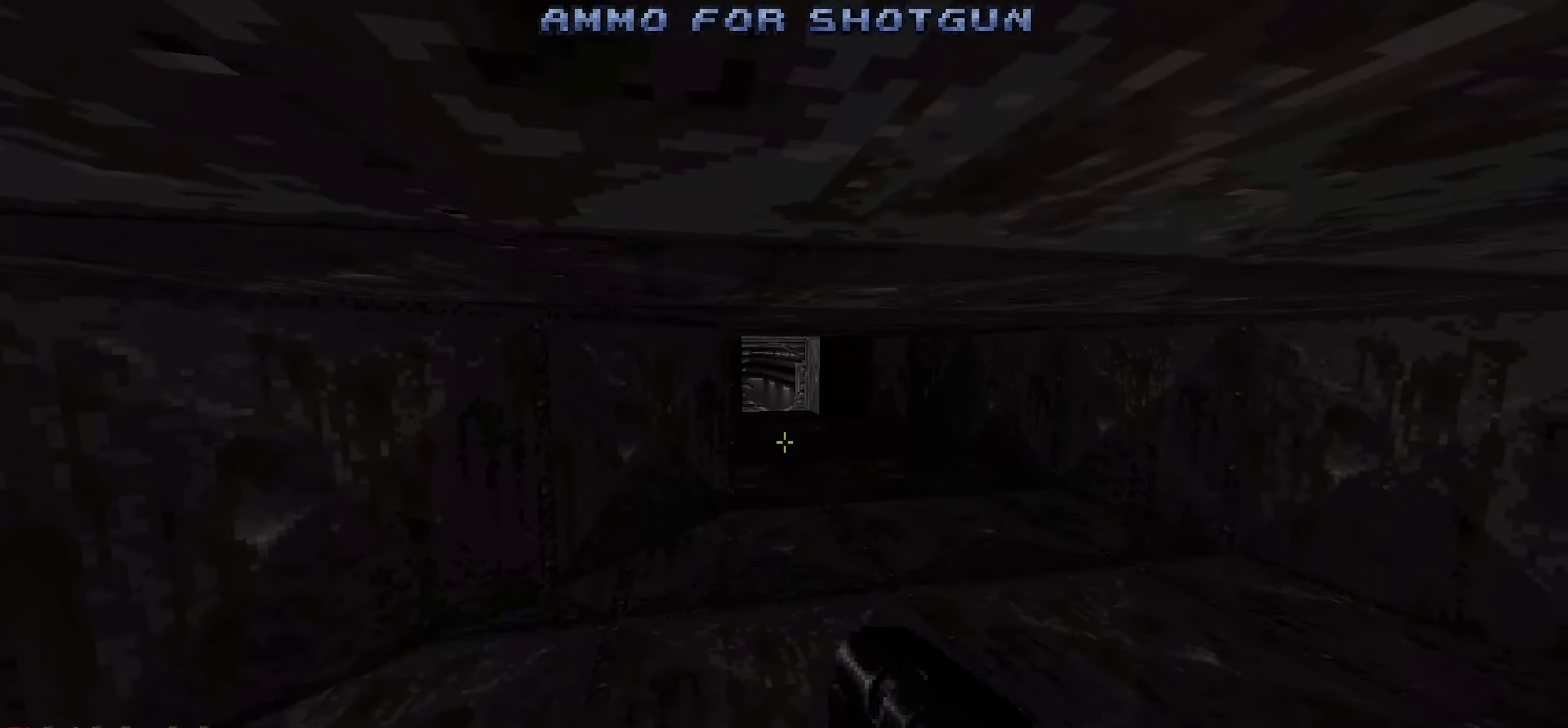
{"keys": ["a", "w"], "mouse": [], "events": [[83, "w", "down"], [217, "d", "up"], [267, "w", "up"], [467, "a", "down"], [500, "w", "down"]]}
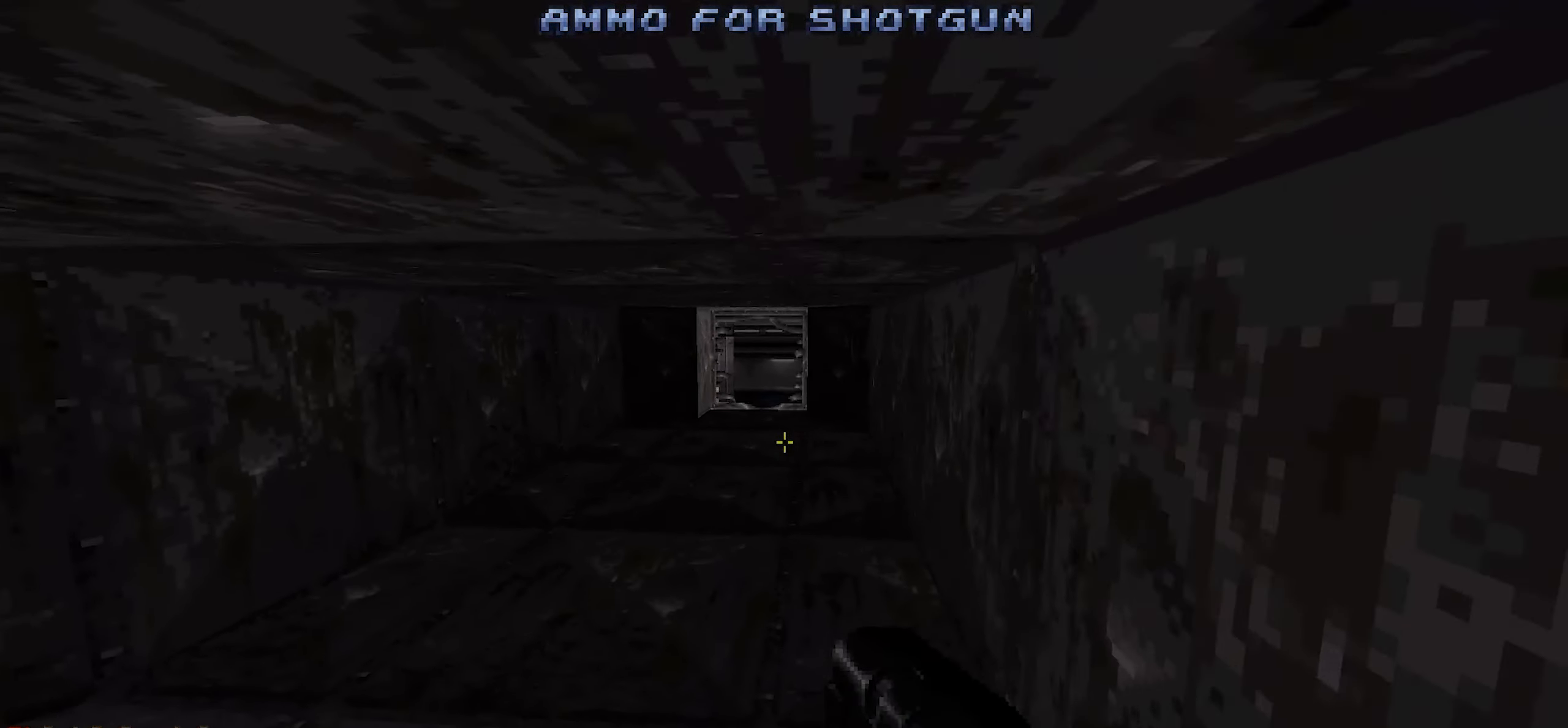
{"keys": ["w"], "mouse": [], "events": [[50, "a", "up"], [150, "w", "up"], [383, "w", "down"]]}
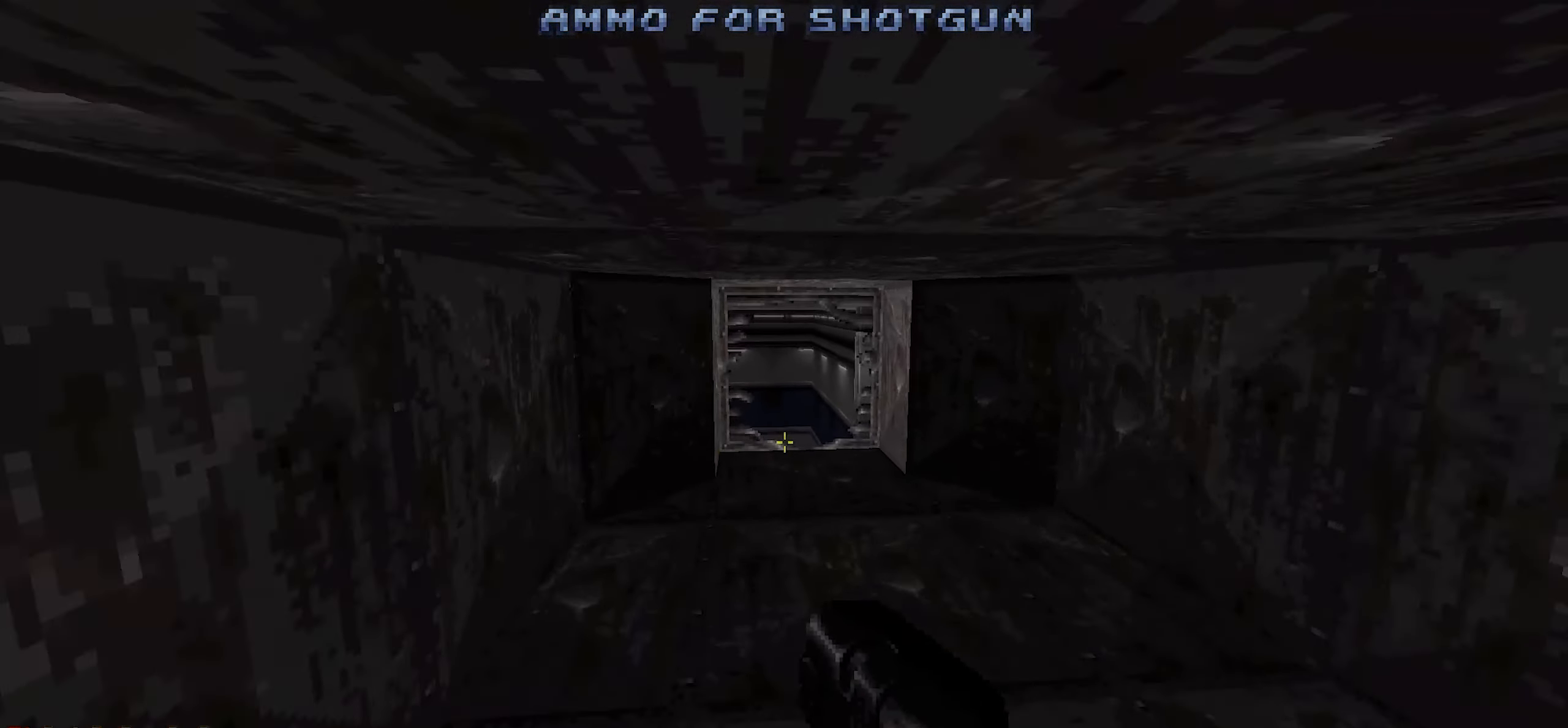
{"keys": ["a", "w"], "mouse": [], "events": [[17, "d", "down"], [67, "w", "up"], [117, "d", "up"], [433, "a", "down"], [433, "w", "down"]]}
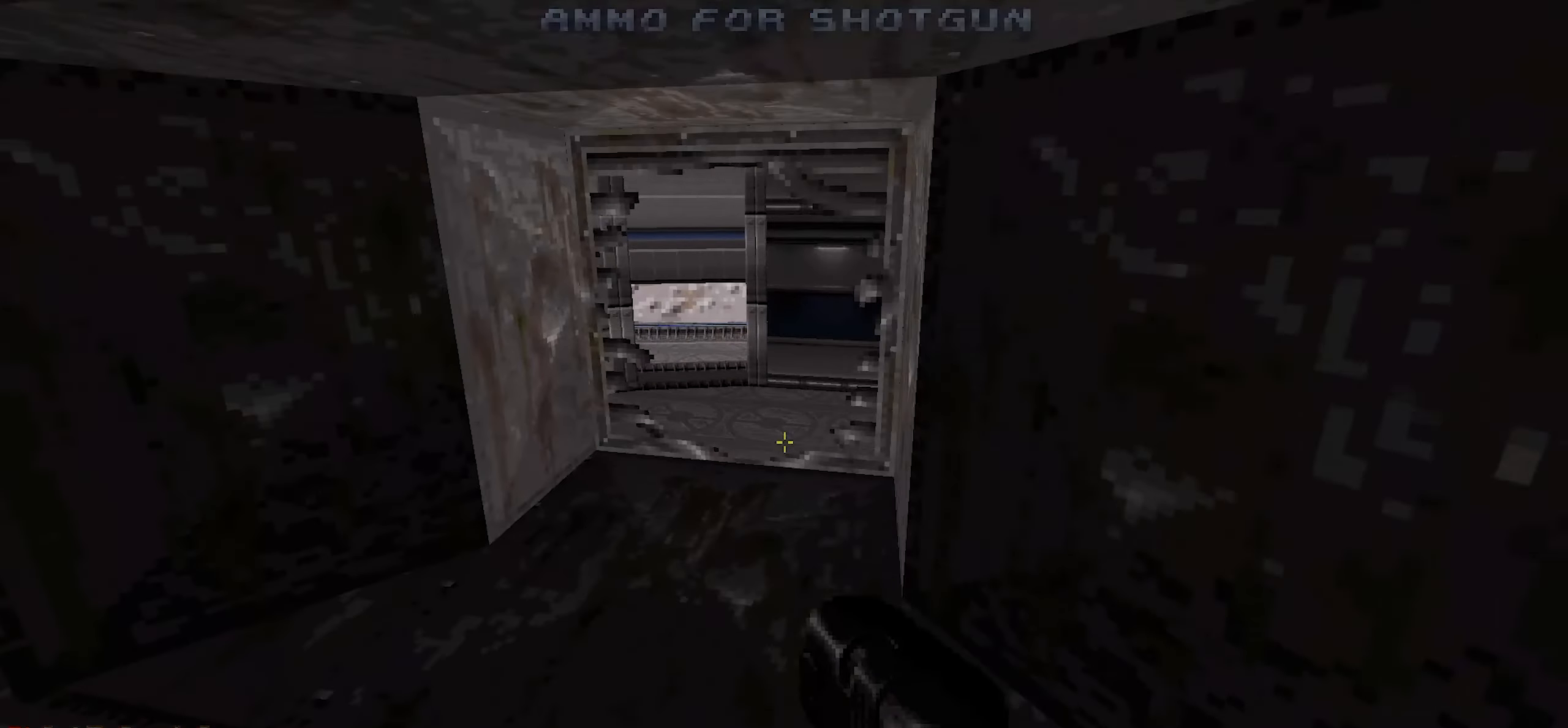
{"keys": [], "mouse": [], "events": [[33, "a", "up"], [83, "w", "up"], [167, "d", "down"], [267, "d", "up"]]}
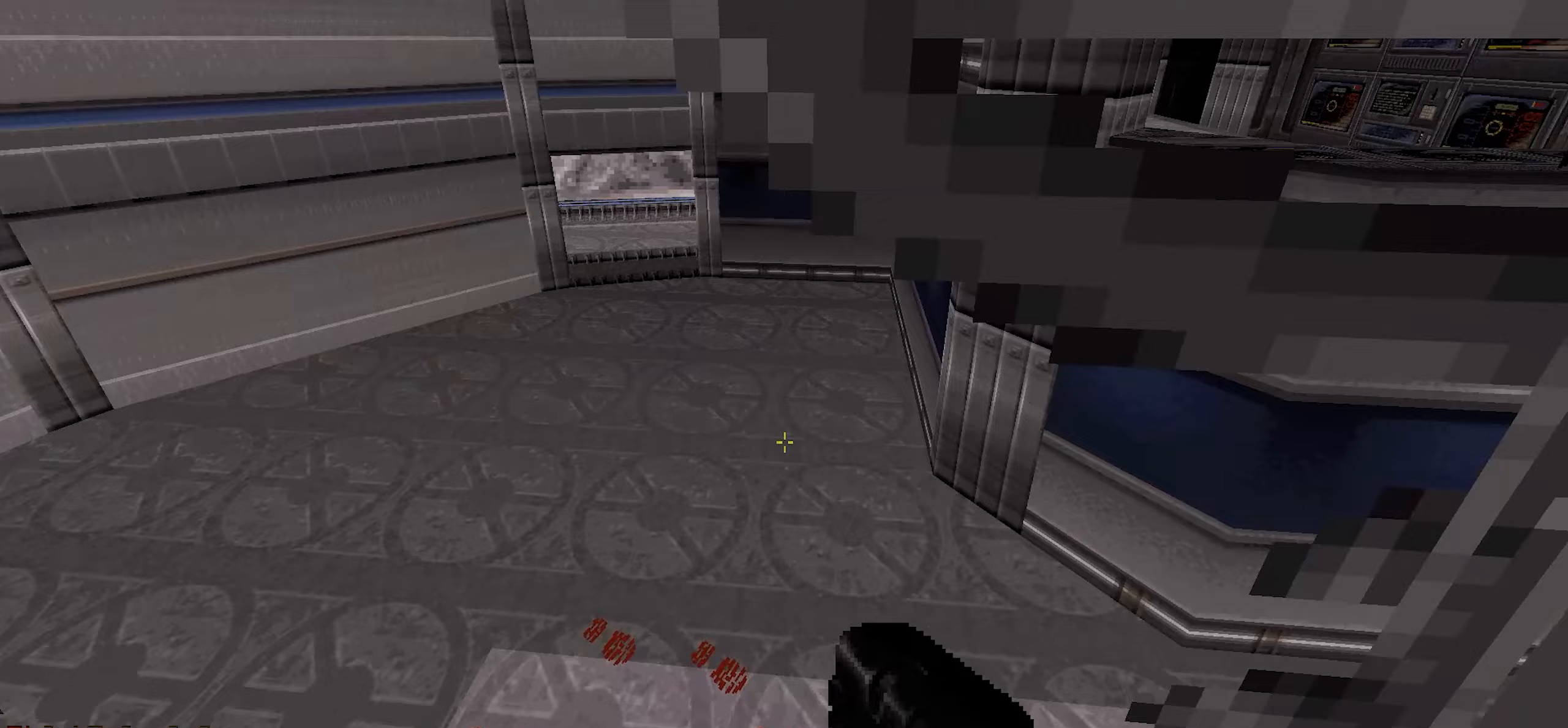
{"keys": [], "mouse": [], "events": []}
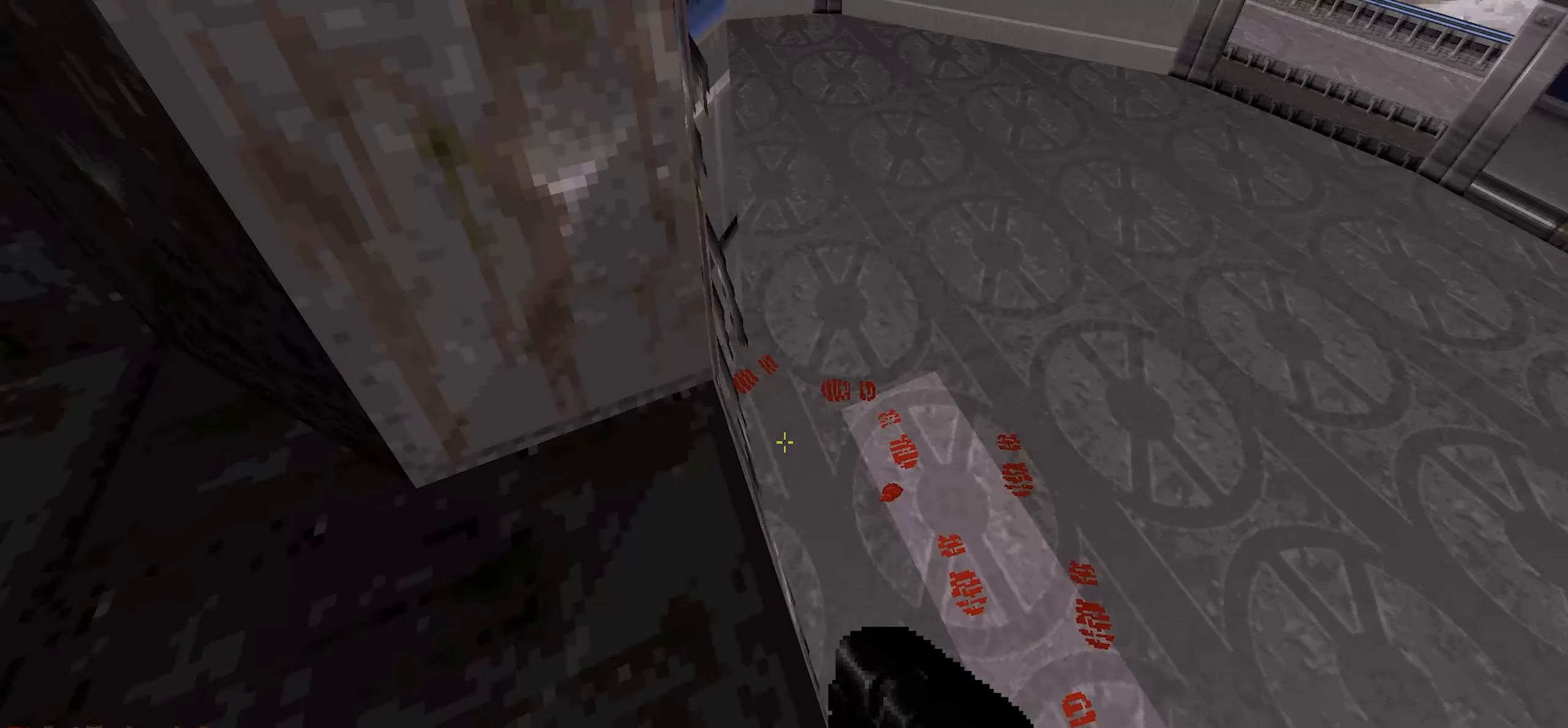
{"keys": [], "mouse": [], "events": []}
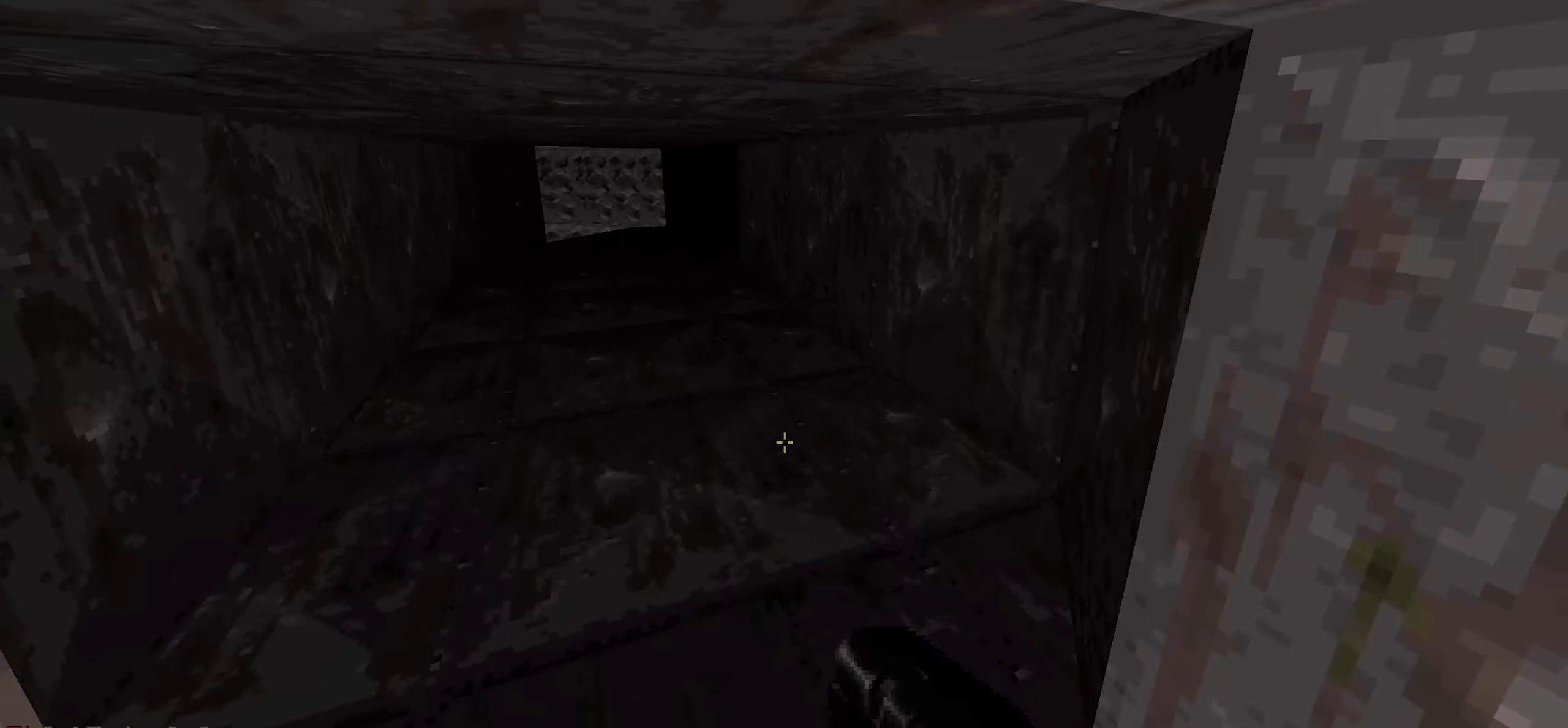
{"keys": [], "mouse": [], "events": []}